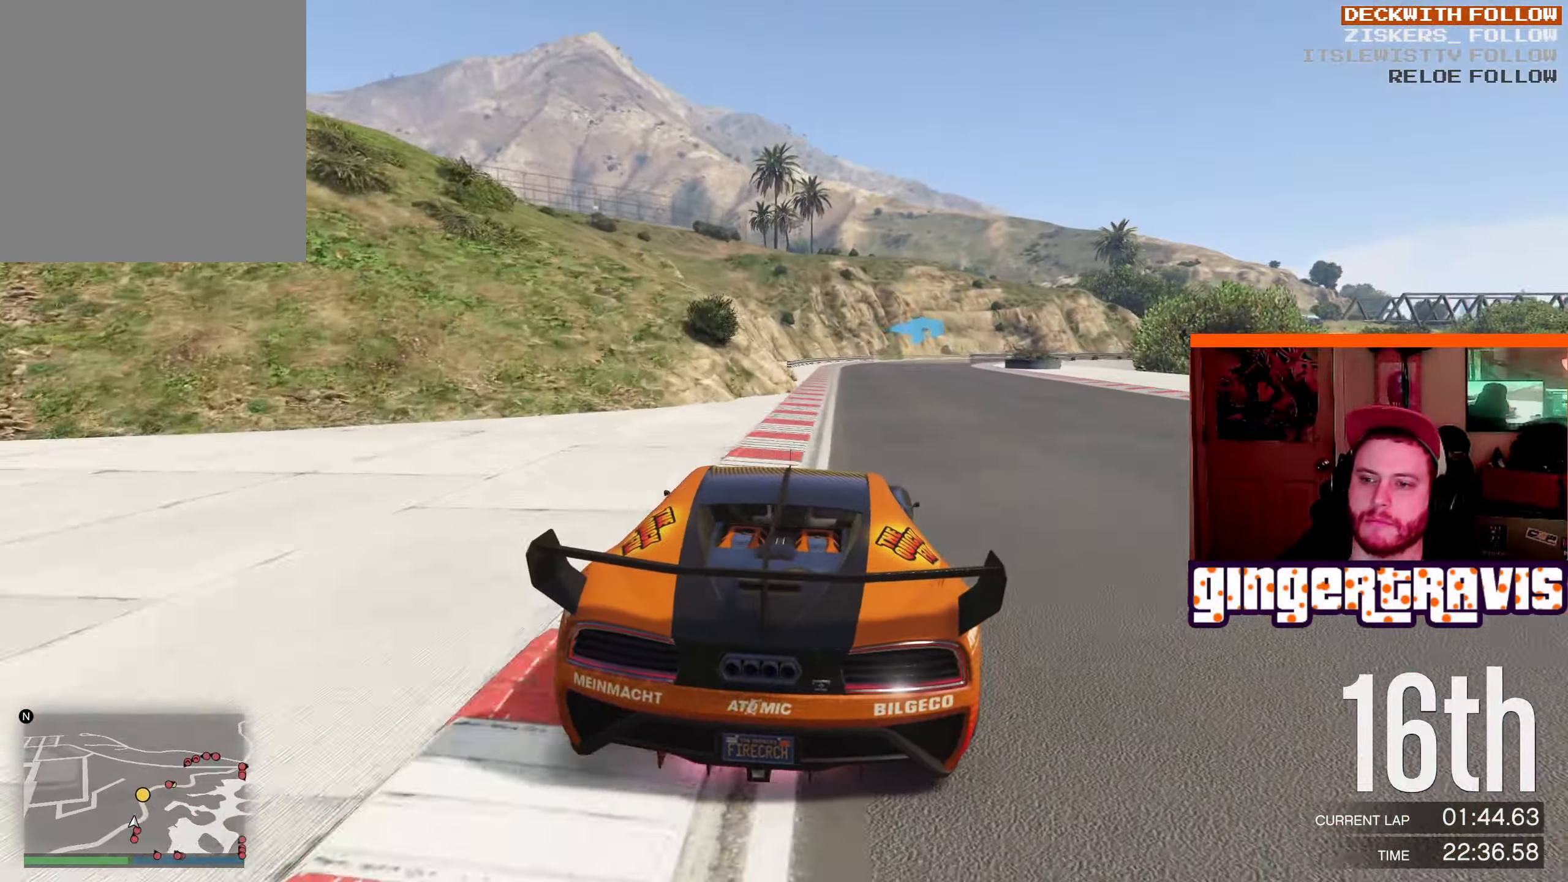
Gameplay with a controller (Xbox layout); each line is a JSON object with the inputs held at the frame after it. "events" lists button and stick changes between this image and that frame as [ms after this image, input, new state], when the widget could be followed in between.
{"buttons": [], "left_stick": "down-right", "right_stick": "center", "events": [[50, "left_stick", "down-right"], [134, "left_stick", "center"], [234, "R2", "up"], [284, "left_stick", "down-right"]]}
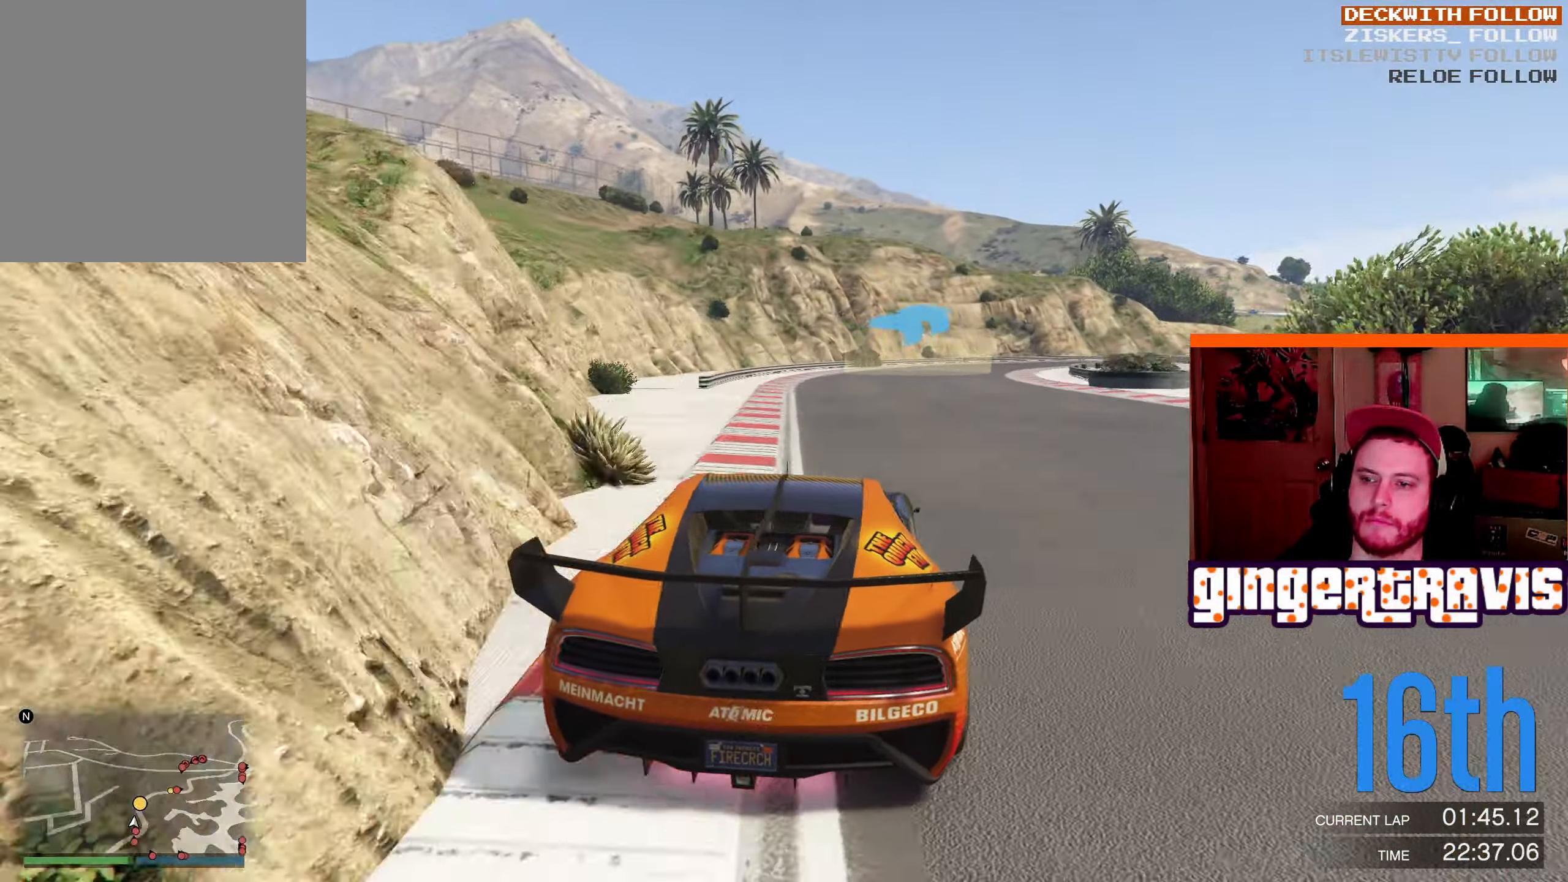
{"buttons": ["L2"], "left_stick": "down-right", "right_stick": "center", "events": [[267, "left_stick", "center"], [317, "left_stick", "down-right"], [484, "L2", "down"]]}
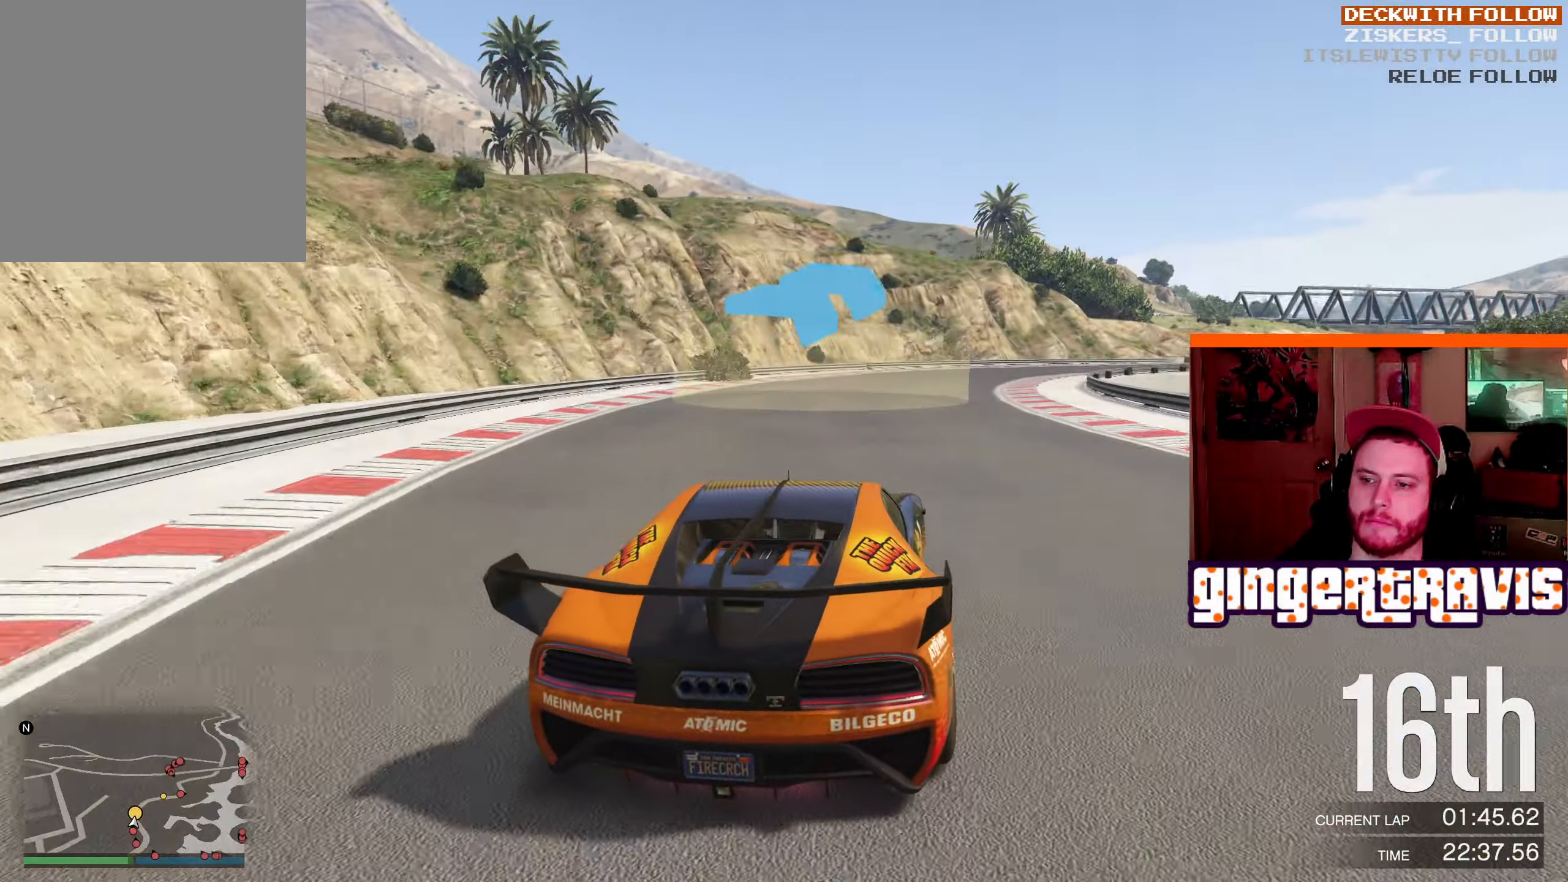
{"buttons": [], "left_stick": "down-right", "right_stick": "center", "events": [[84, "L2", "up"]]}
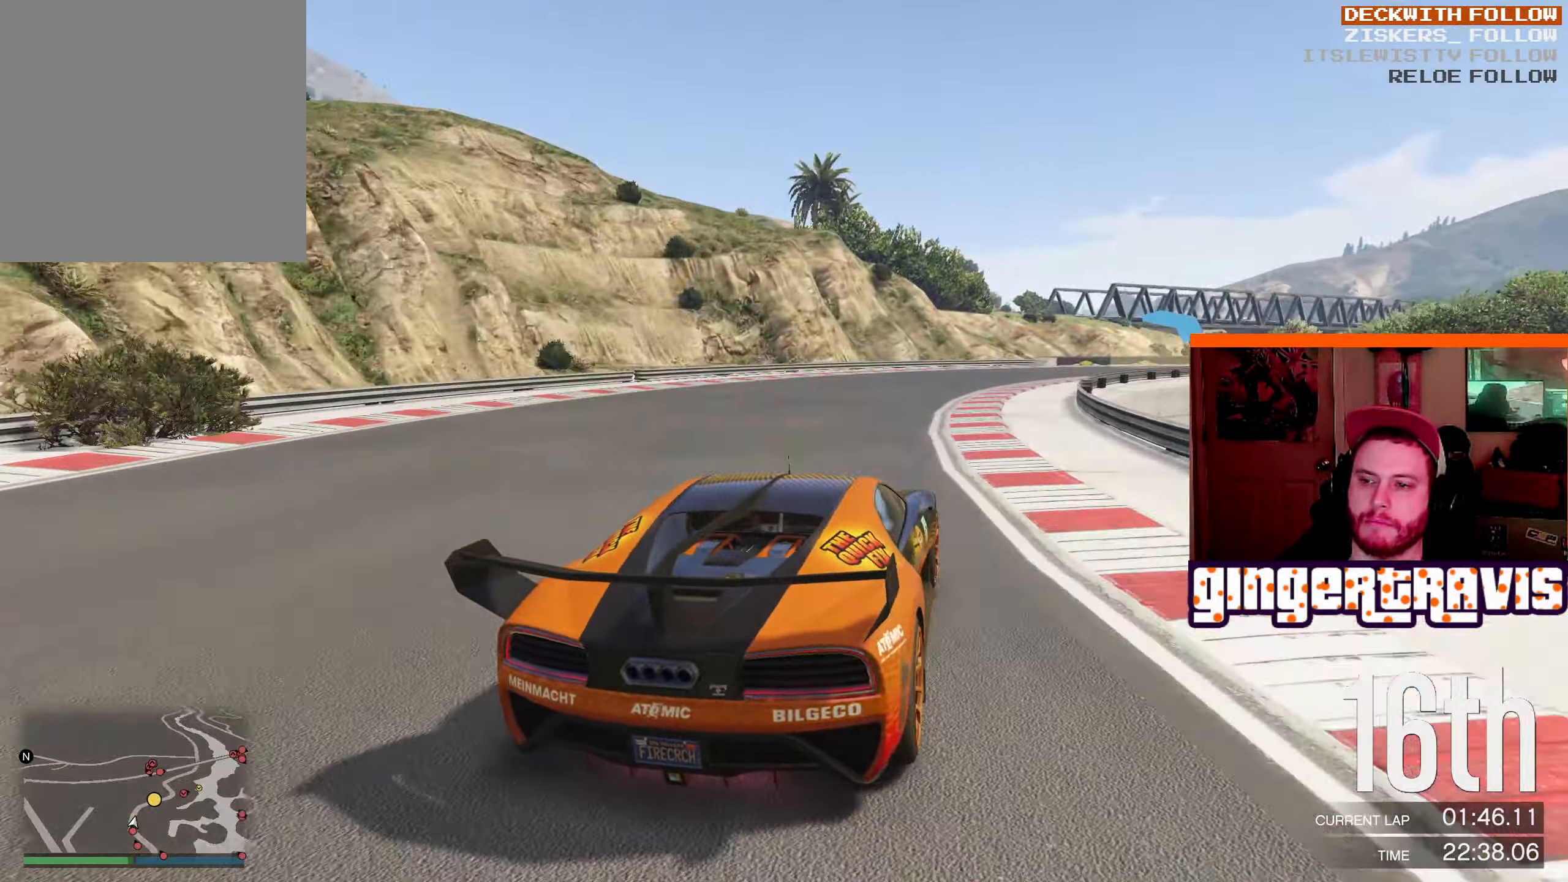
{"buttons": [], "left_stick": "down-right", "right_stick": "center", "events": [[317, "R2", "down"], [416, "R2", "up"]]}
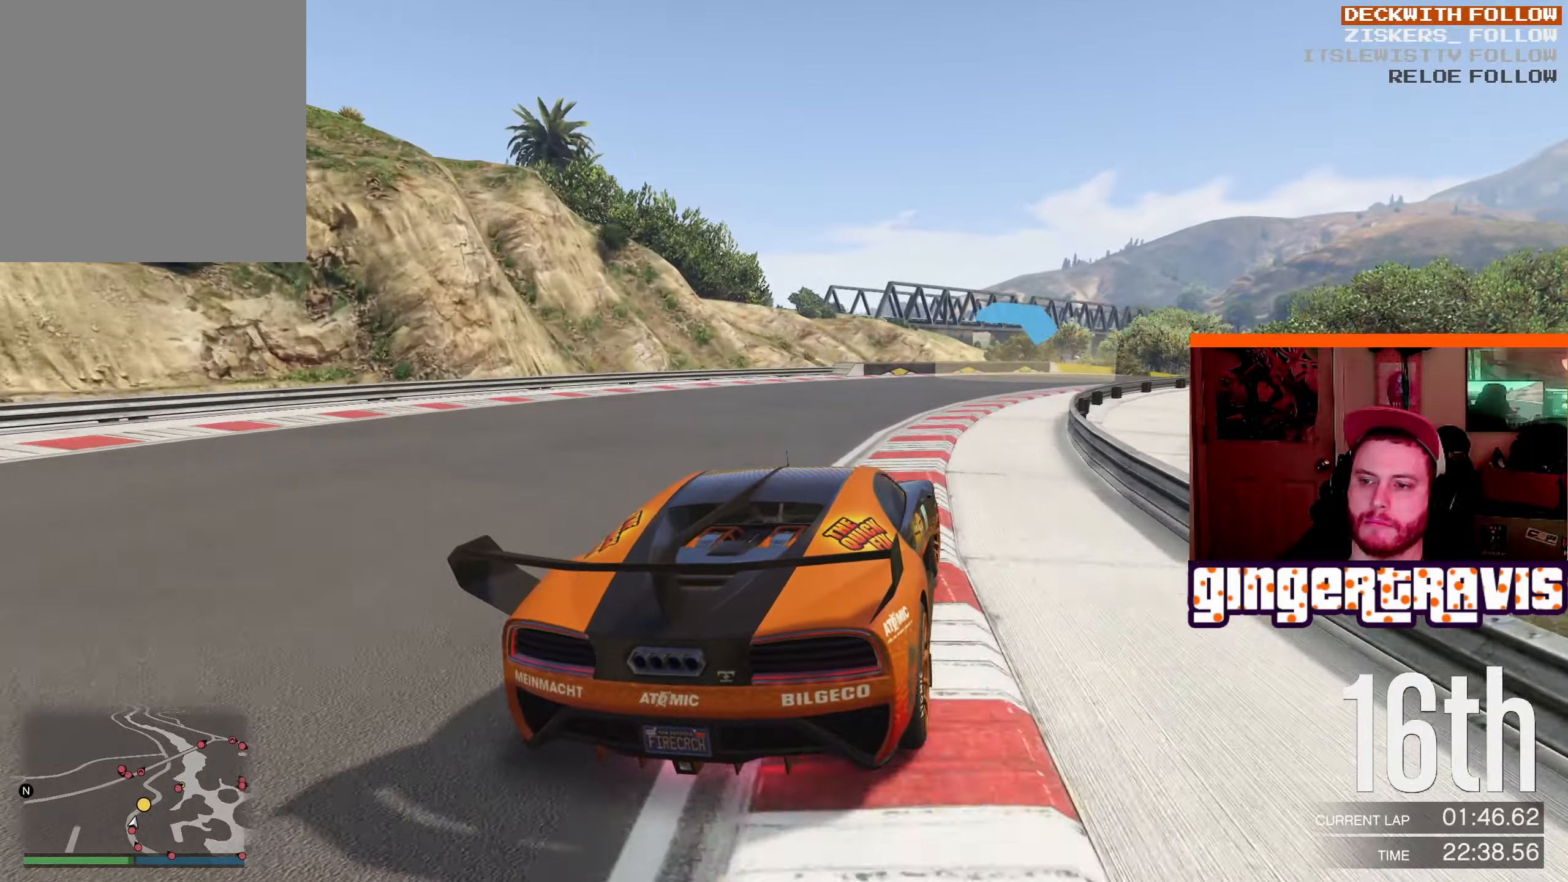
{"buttons": [], "left_stick": "down-right", "right_stick": "center", "events": []}
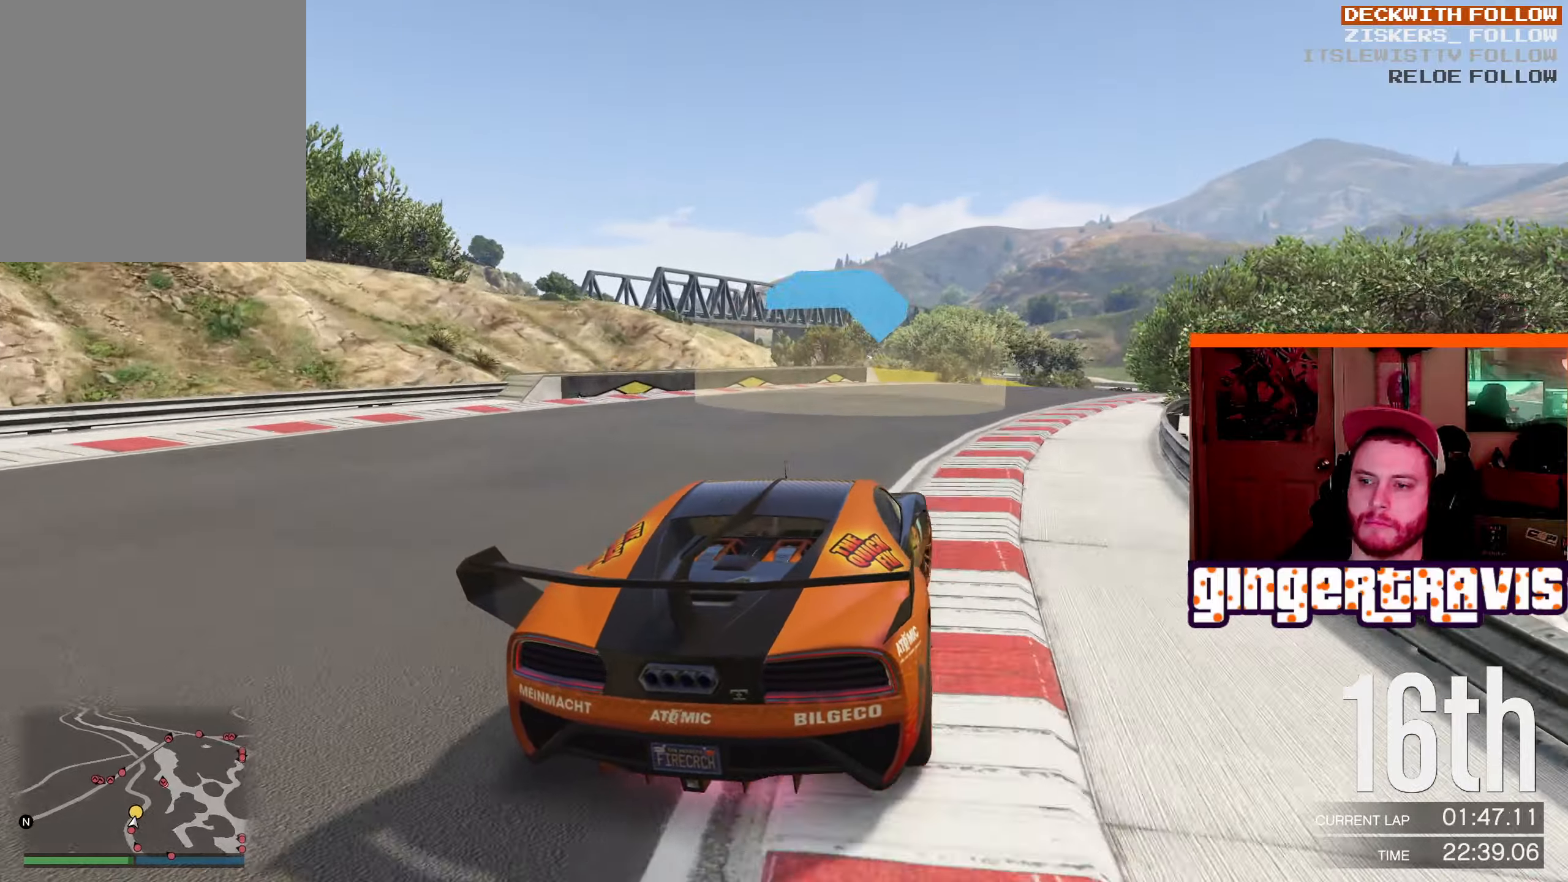
{"buttons": ["R2"], "left_stick": "down-right", "right_stick": "center", "events": [[66, "R2", "down"]]}
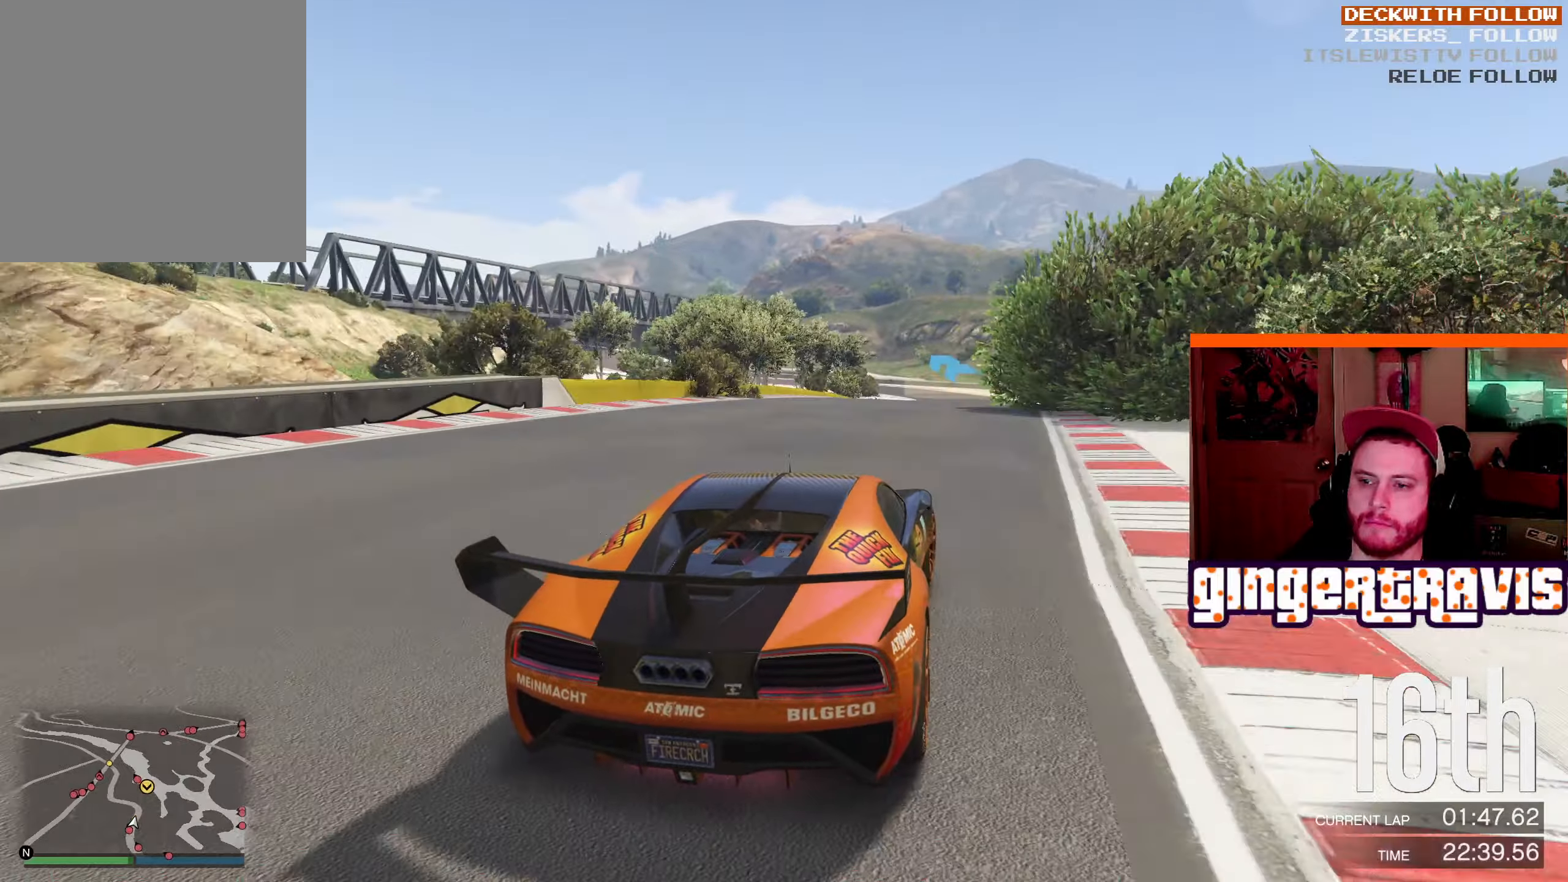
{"buttons": ["R2"], "left_stick": "center", "right_stick": "center", "events": [[166, "left_stick", "left"], [300, "left_stick", "center"]]}
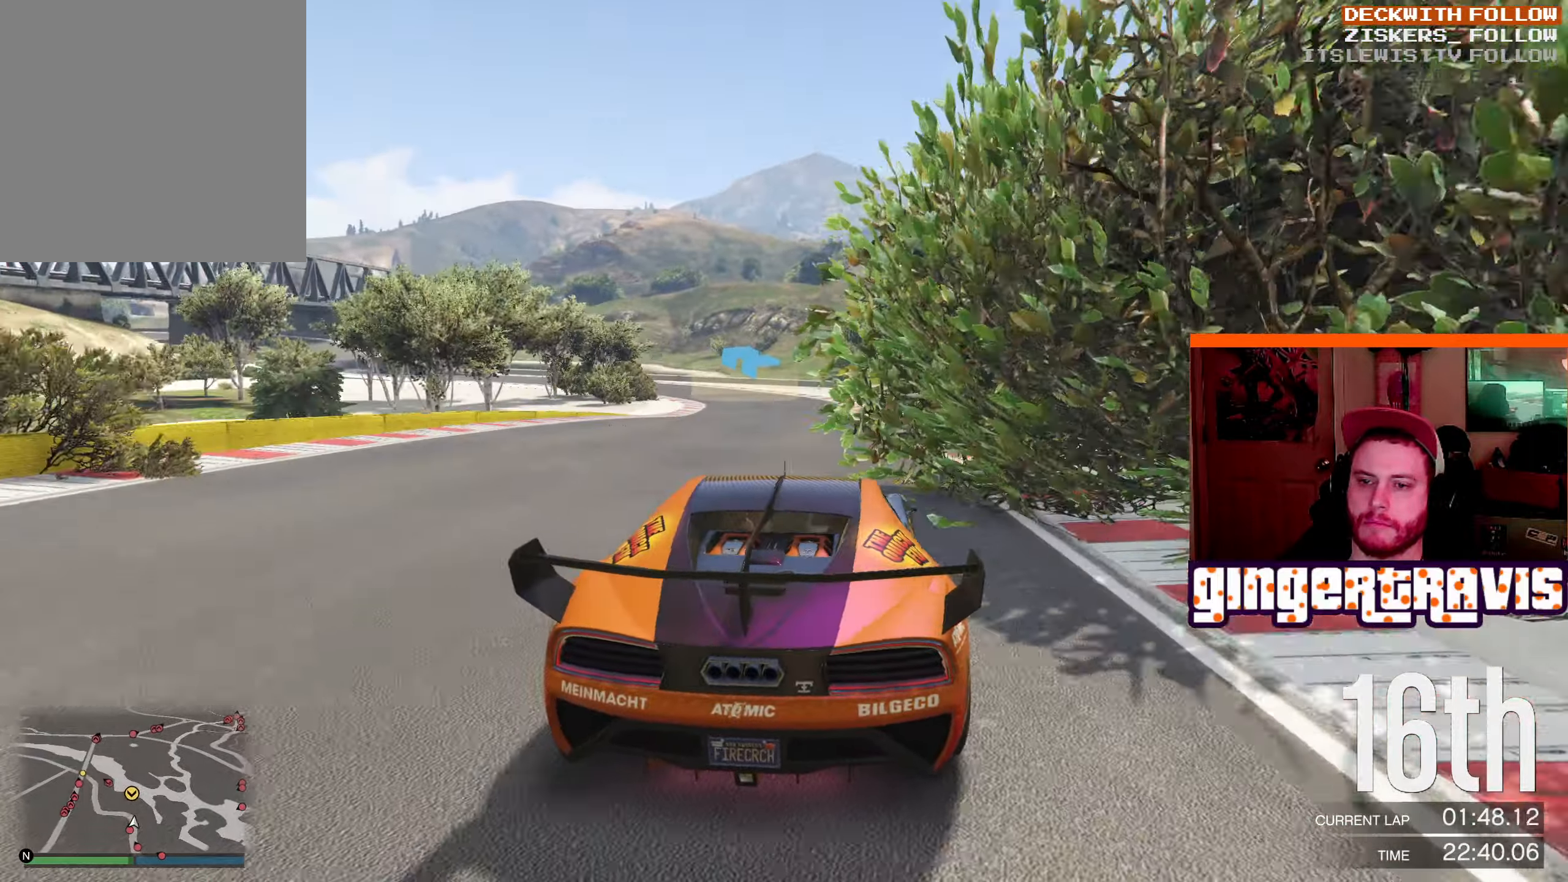
{"buttons": ["R2"], "left_stick": "down-left", "right_stick": "center", "events": [[133, "left_stick", "down-left"], [366, "left_stick", "center"], [450, "left_stick", "down-left"]]}
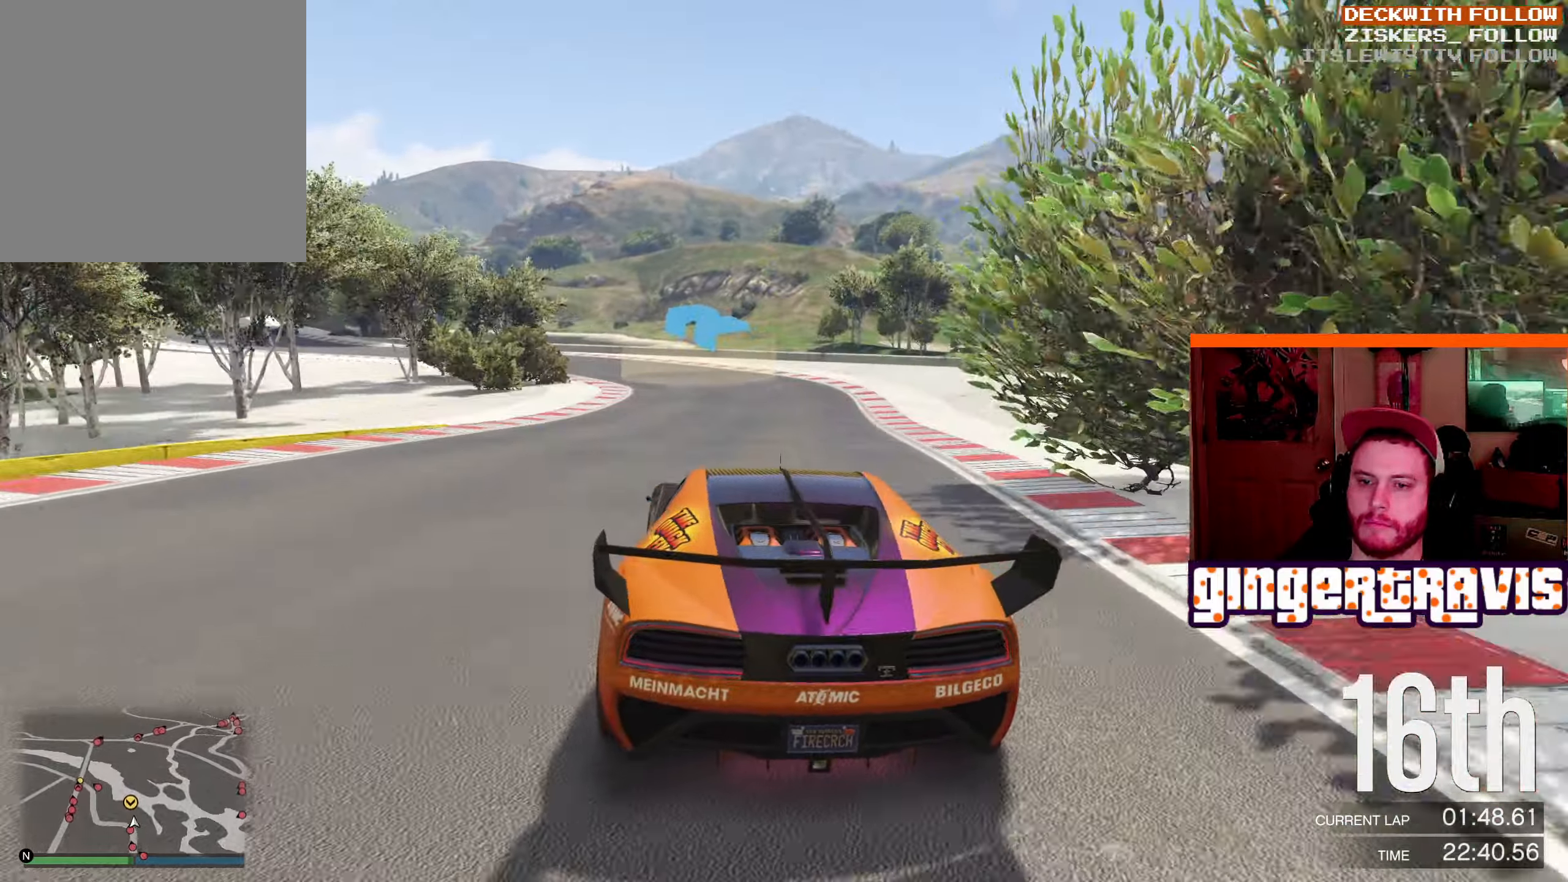
{"buttons": ["R2"], "left_stick": "down-left", "right_stick": "center", "events": []}
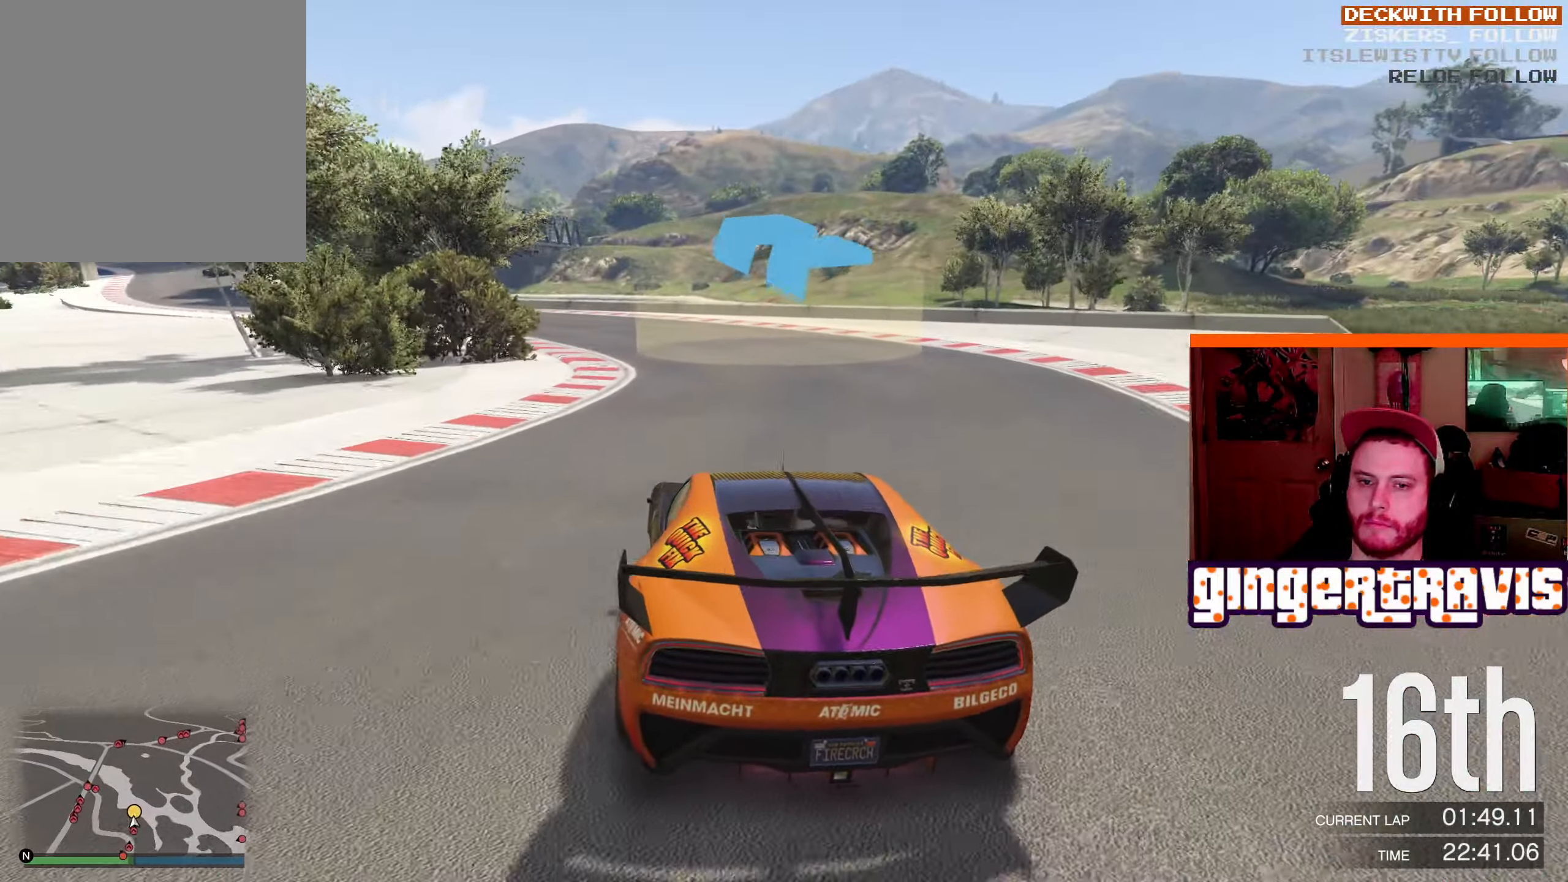
{"buttons": ["R2"], "left_stick": "down-left", "right_stick": "center", "events": [[183, "left_stick", "center"], [316, "left_stick", "down-left"]]}
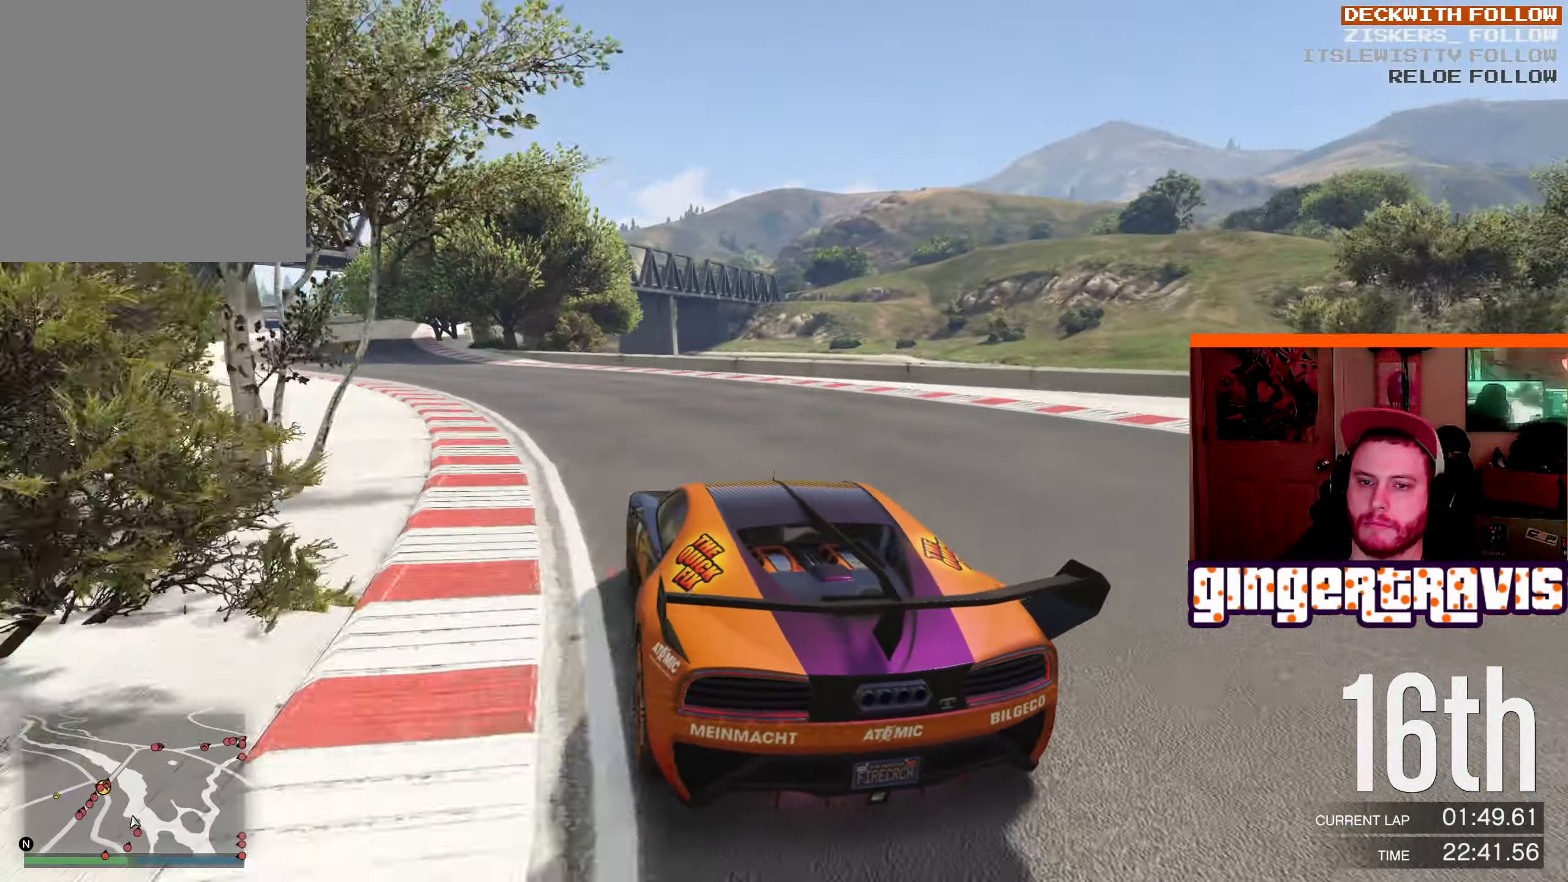
{"buttons": ["R2"], "left_stick": "down-left", "right_stick": "center", "events": [[66, "left_stick", "center"], [116, "left_stick", "down-left"]]}
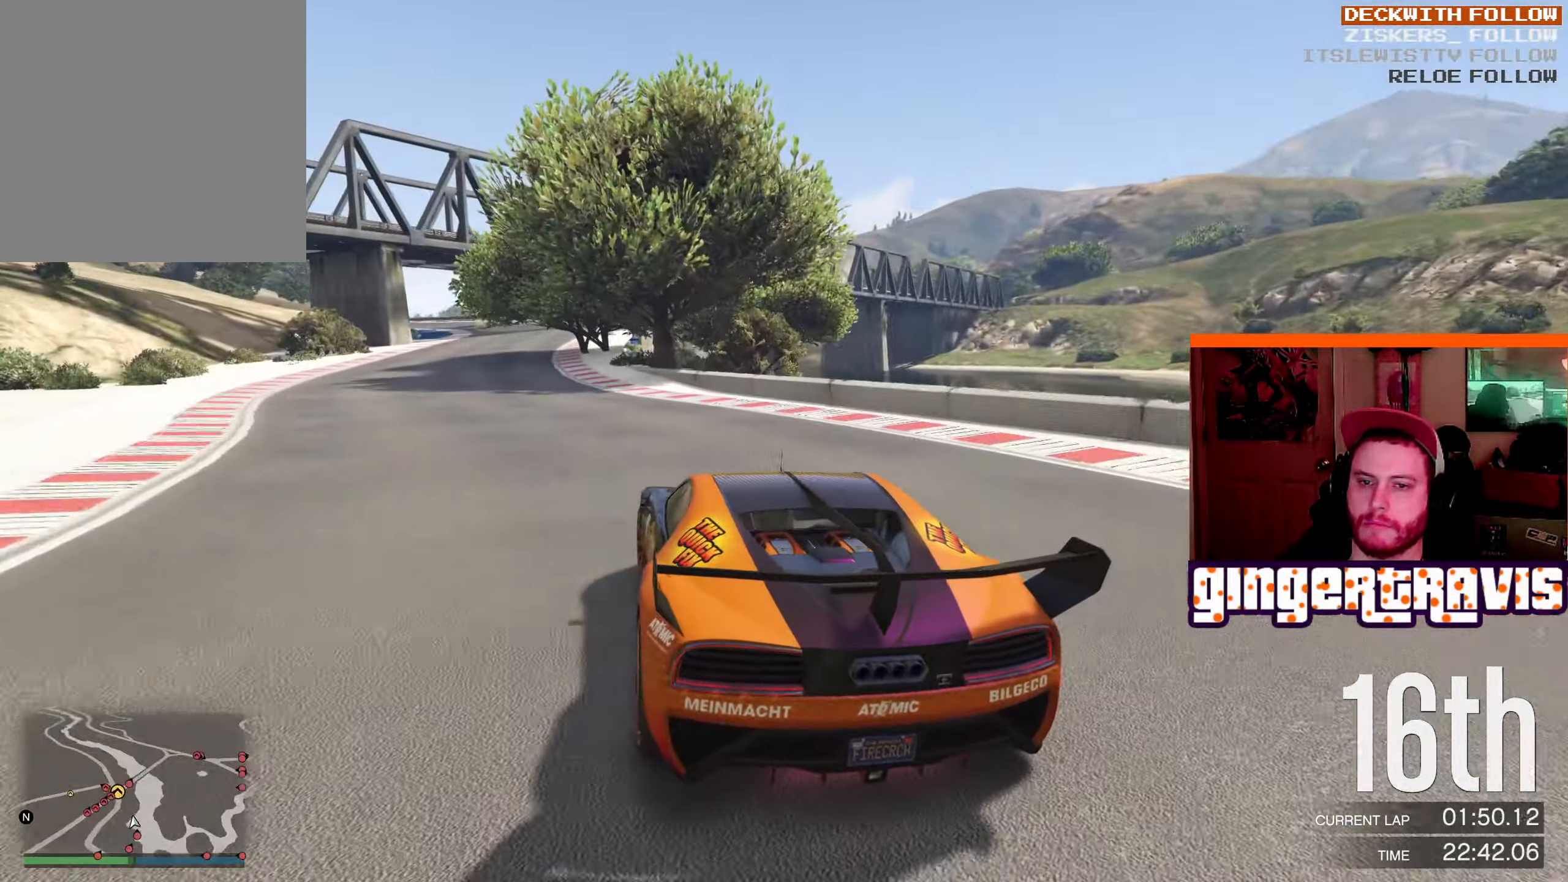
{"buttons": [], "left_stick": "down-right", "right_stick": "center", "events": [[216, "left_stick", "center"], [466, "R2", "up"], [483, "left_stick", "down-right"]]}
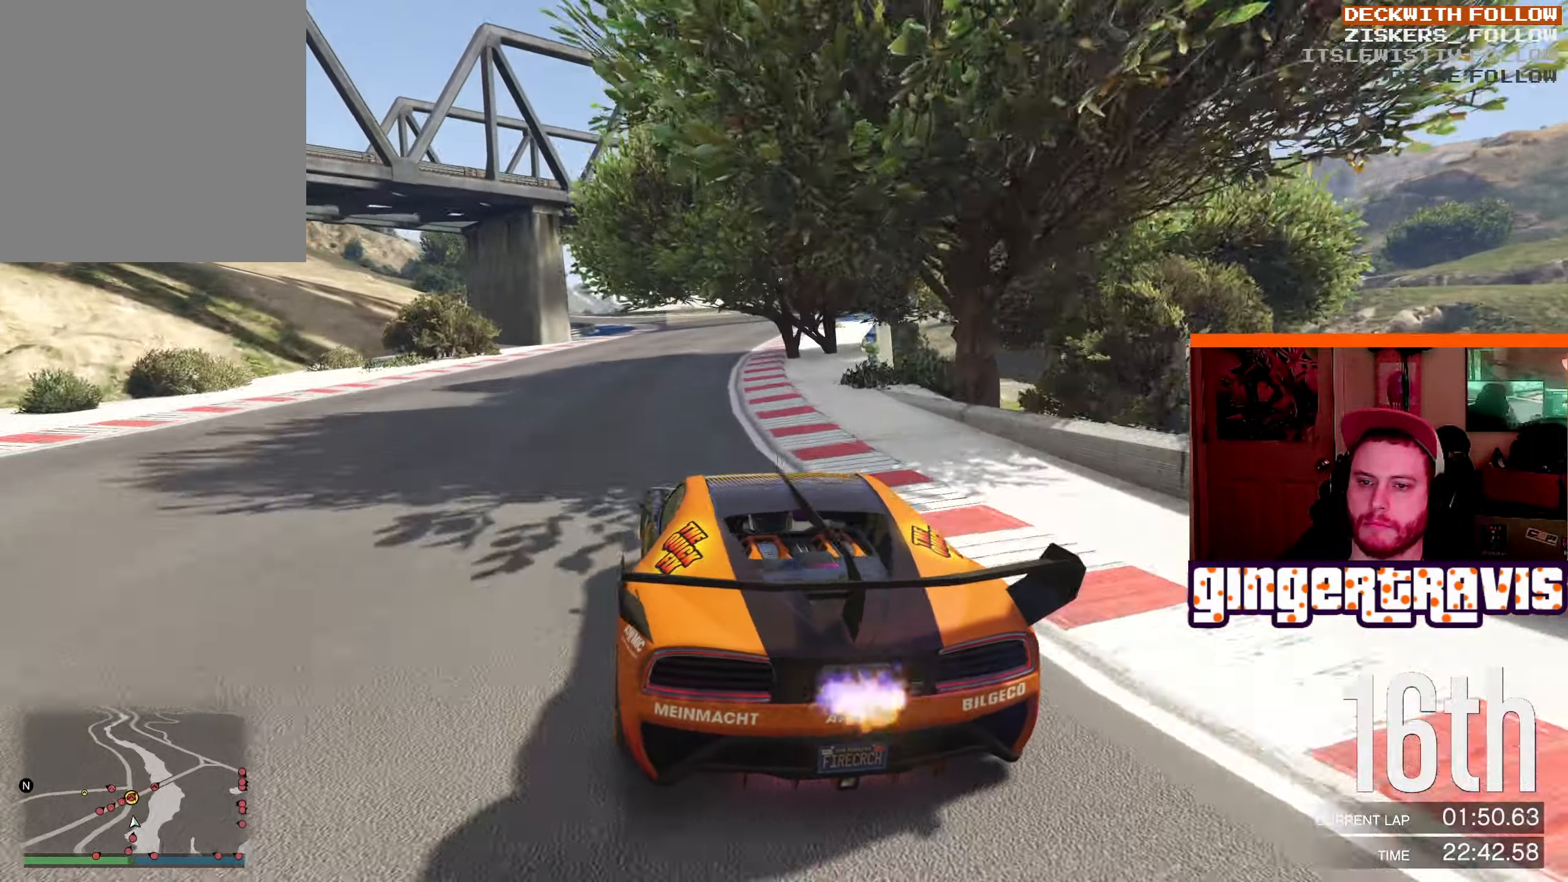
{"buttons": [], "left_stick": "center", "right_stick": "center", "events": [[183, "left_stick", "center"]]}
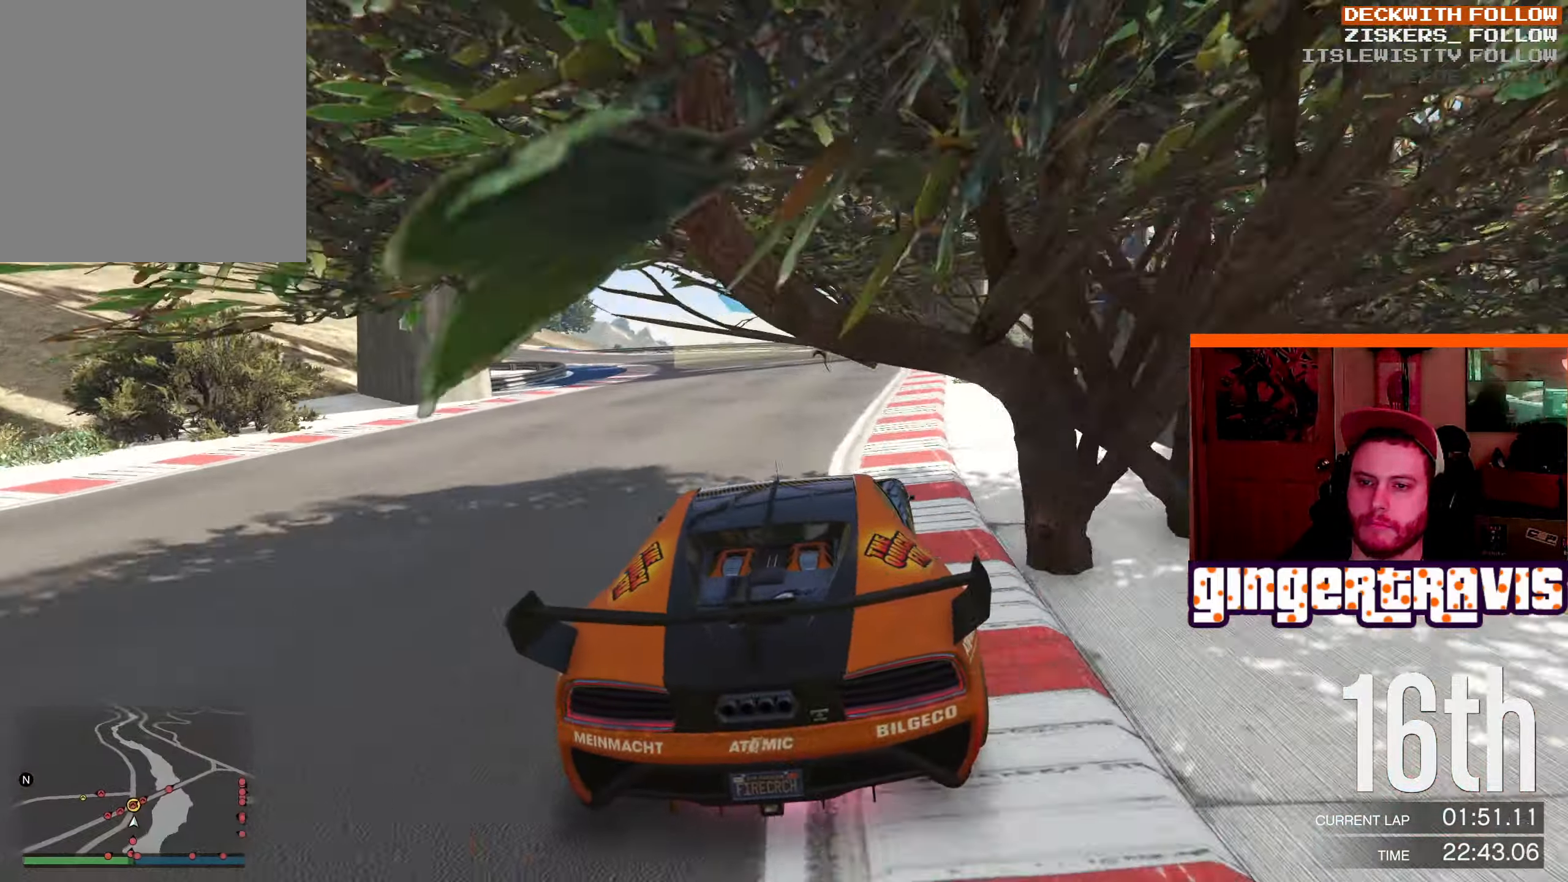
{"buttons": [], "left_stick": "down-left", "right_stick": "center", "events": [[100, "left_stick", "down-left"]]}
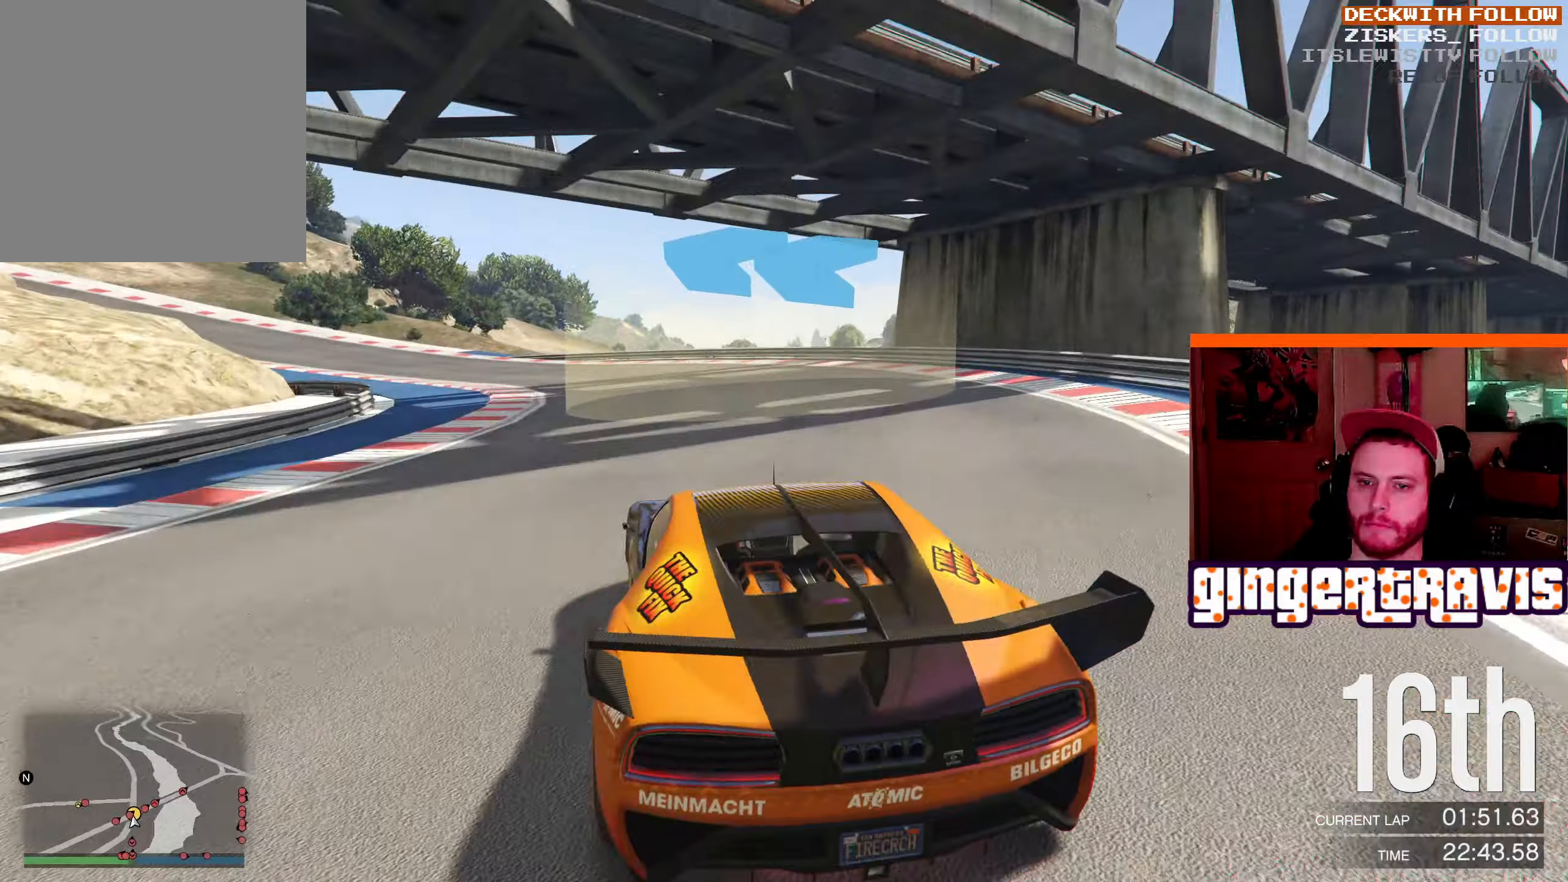
{"buttons": [], "left_stick": "down-left", "right_stick": "center", "events": []}
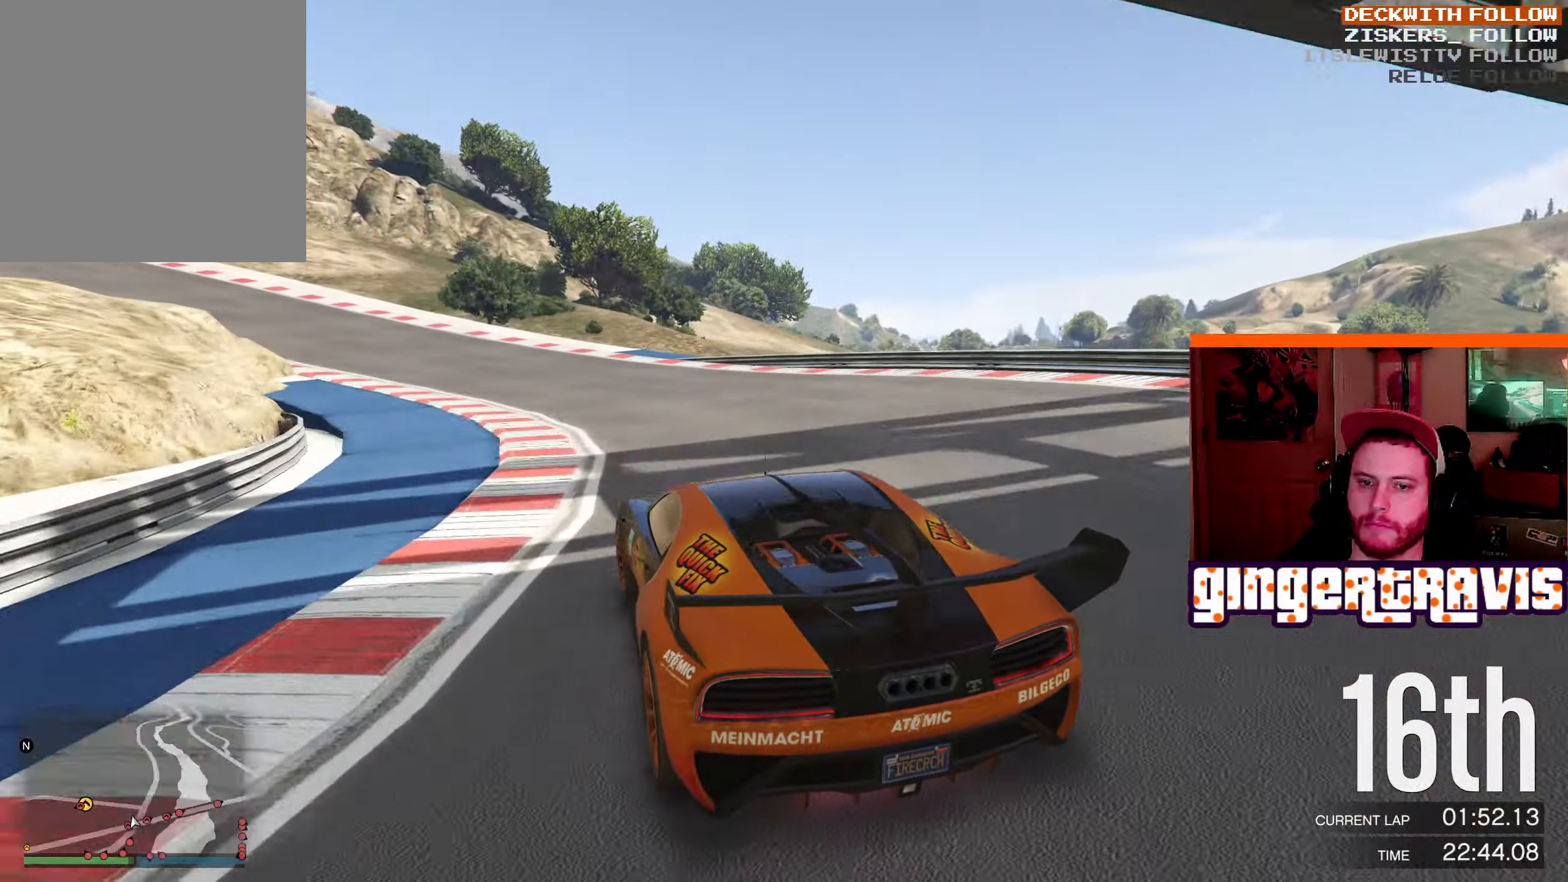
{"buttons": ["R2"], "left_stick": "down-left", "right_stick": "center", "events": [[233, "R2", "down"]]}
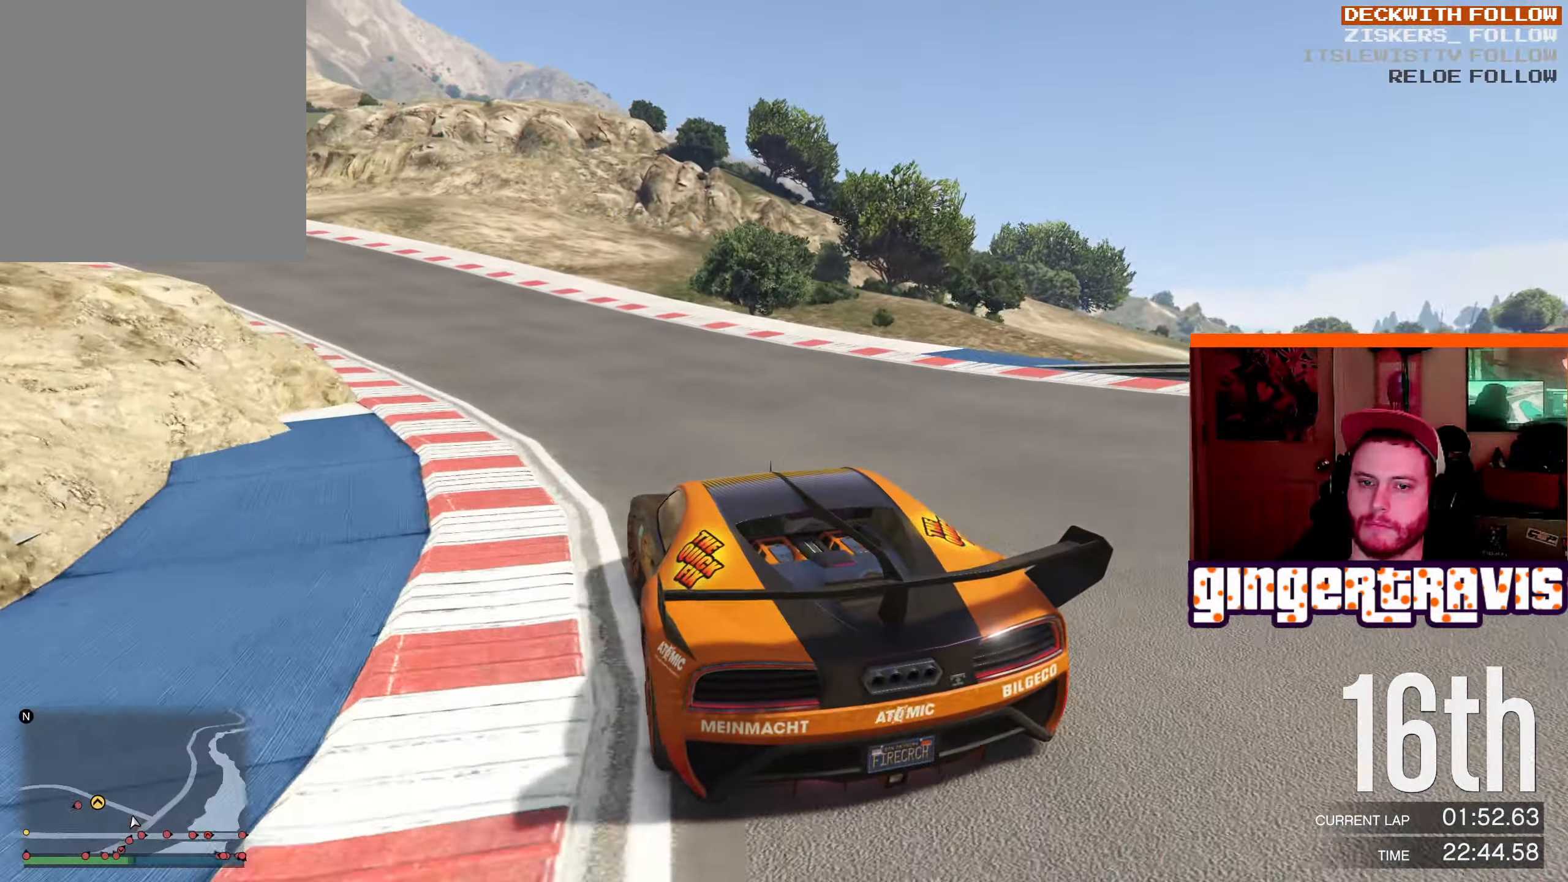
{"buttons": ["R2"], "left_stick": "down-left", "right_stick": "center", "events": [[283, "left_stick", "center"], [367, "left_stick", "down-left"]]}
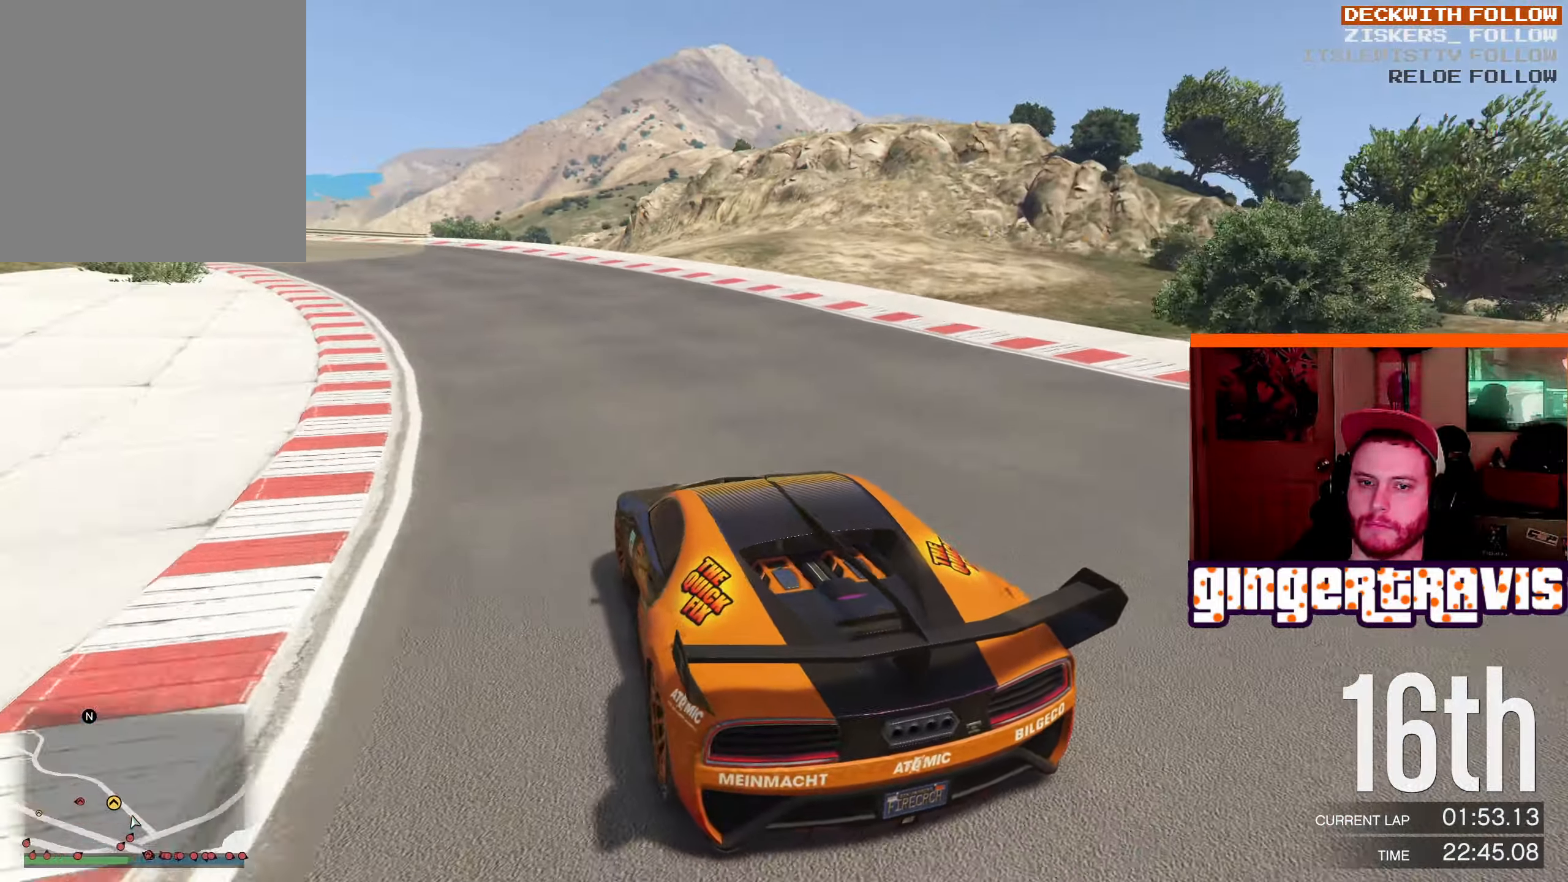
{"buttons": ["R2"], "left_stick": "down-left", "right_stick": "center", "events": [[117, "left_stick", "center"], [200, "left_stick", "down-left"], [383, "left_stick", "center"], [483, "left_stick", "down-left"]]}
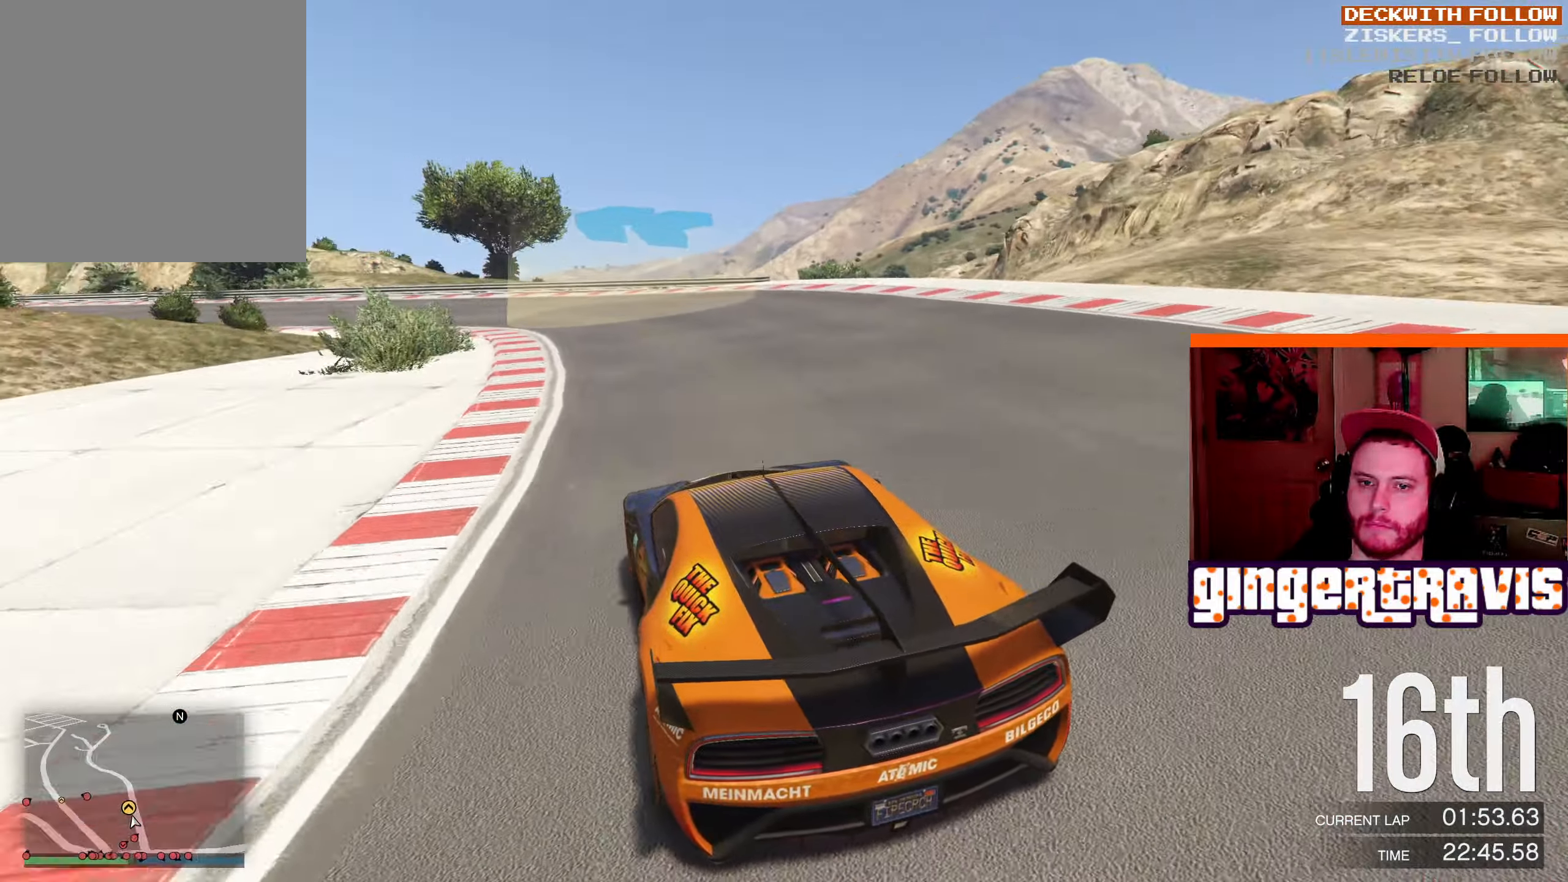
{"buttons": ["R2"], "left_stick": "center", "right_stick": "center", "events": [[200, "left_stick", "center"], [317, "left_stick", "down-left"], [500, "left_stick", "center"]]}
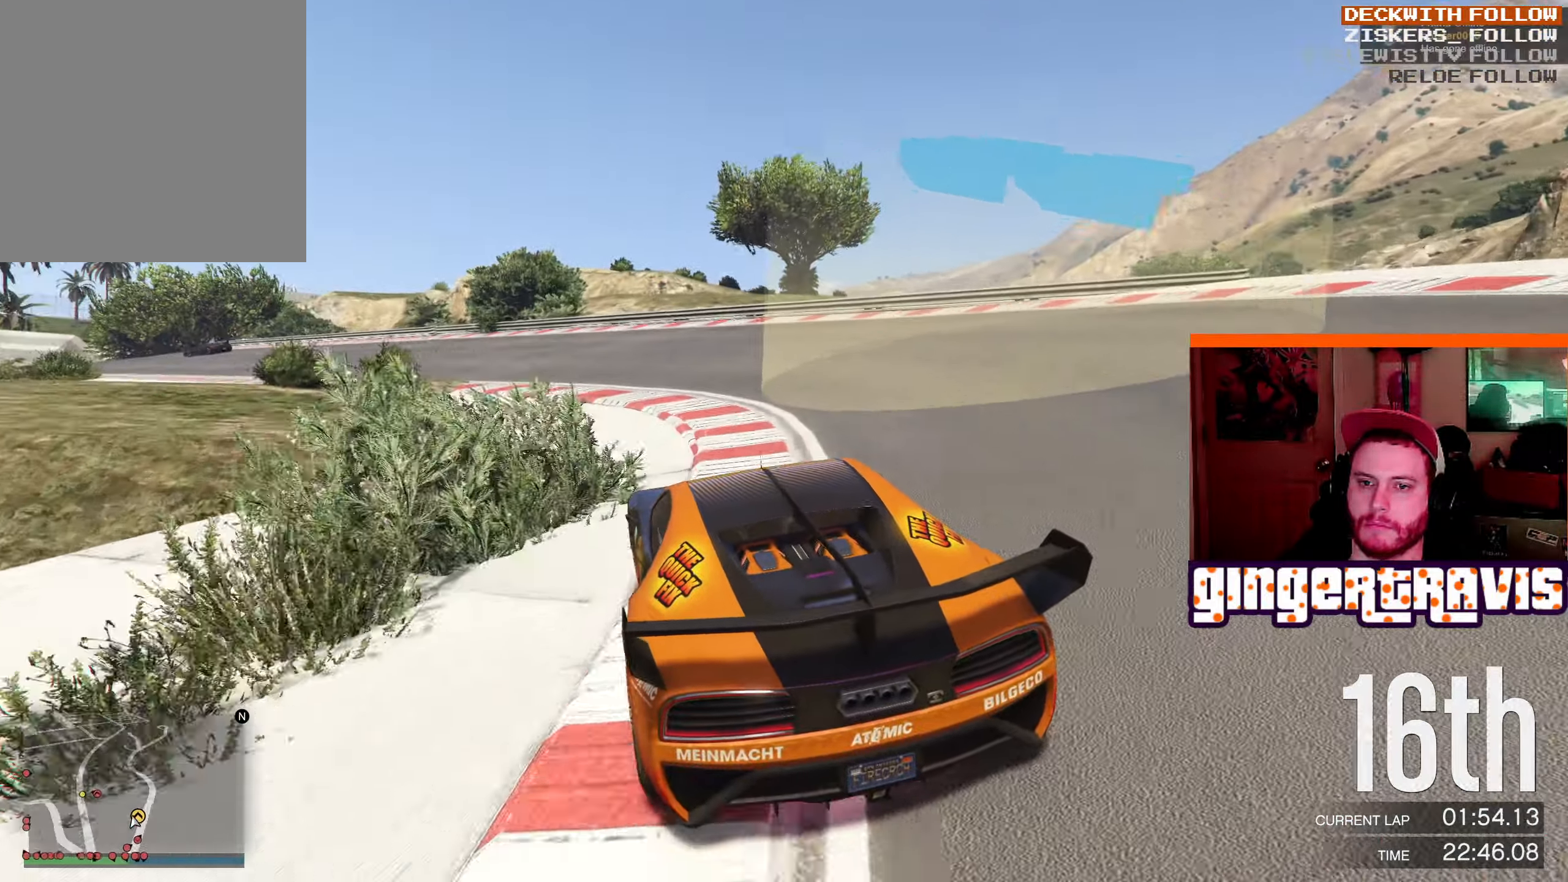
{"buttons": ["R2"], "left_stick": "left", "right_stick": "center", "events": [[133, "left_stick", "left"], [317, "left_stick", "center"], [450, "left_stick", "left"]]}
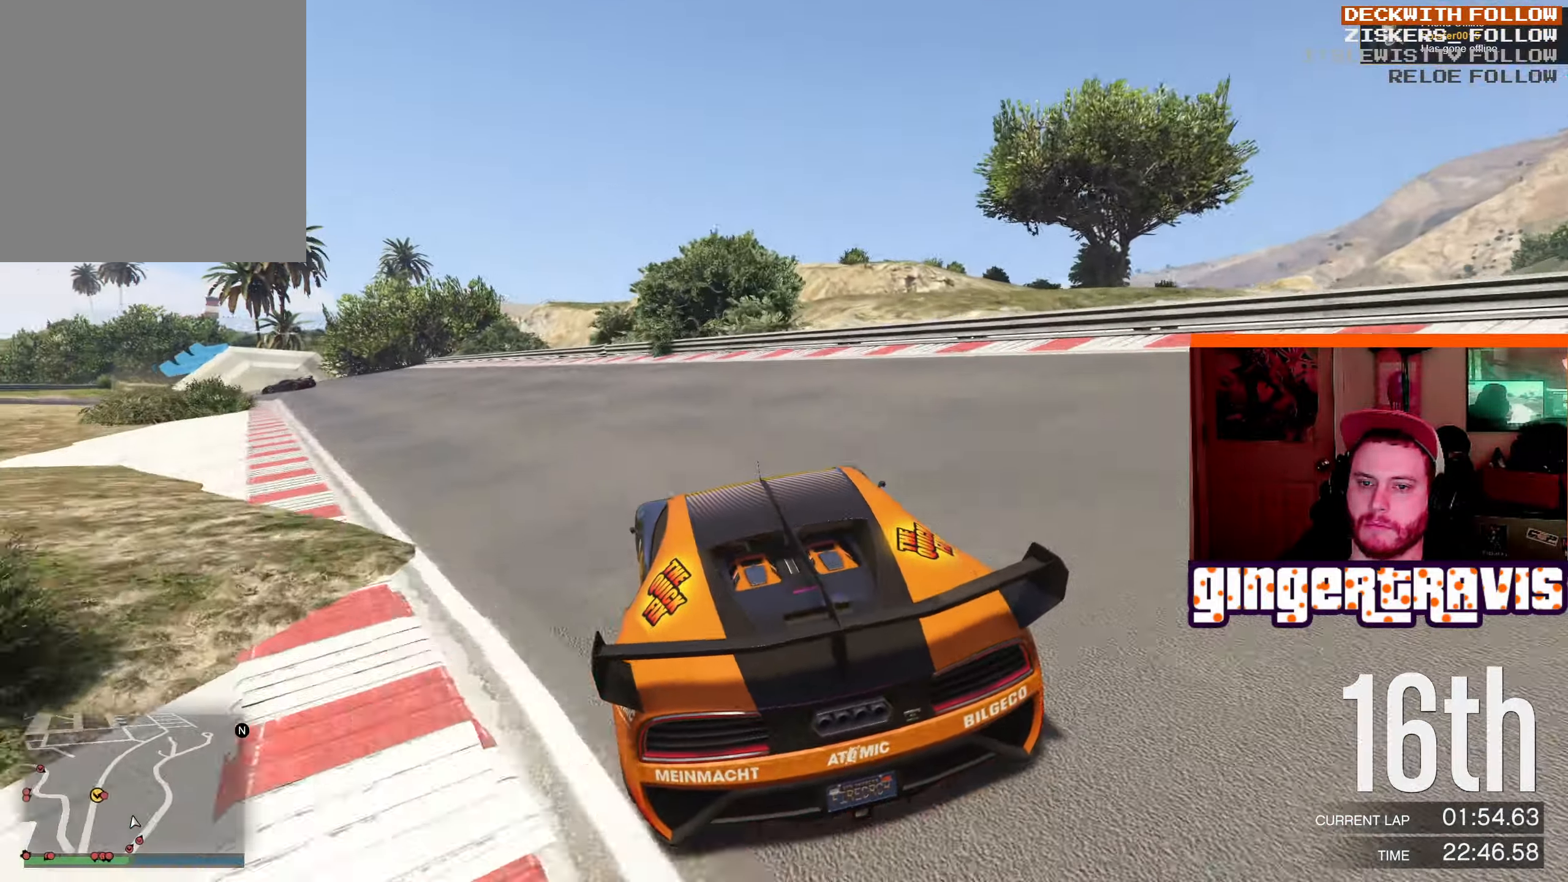
{"buttons": ["R2"], "left_stick": "center", "right_stick": "center", "events": [[150, "left_stick", "center"], [300, "left_stick", "down-left"], [433, "left_stick", "center"]]}
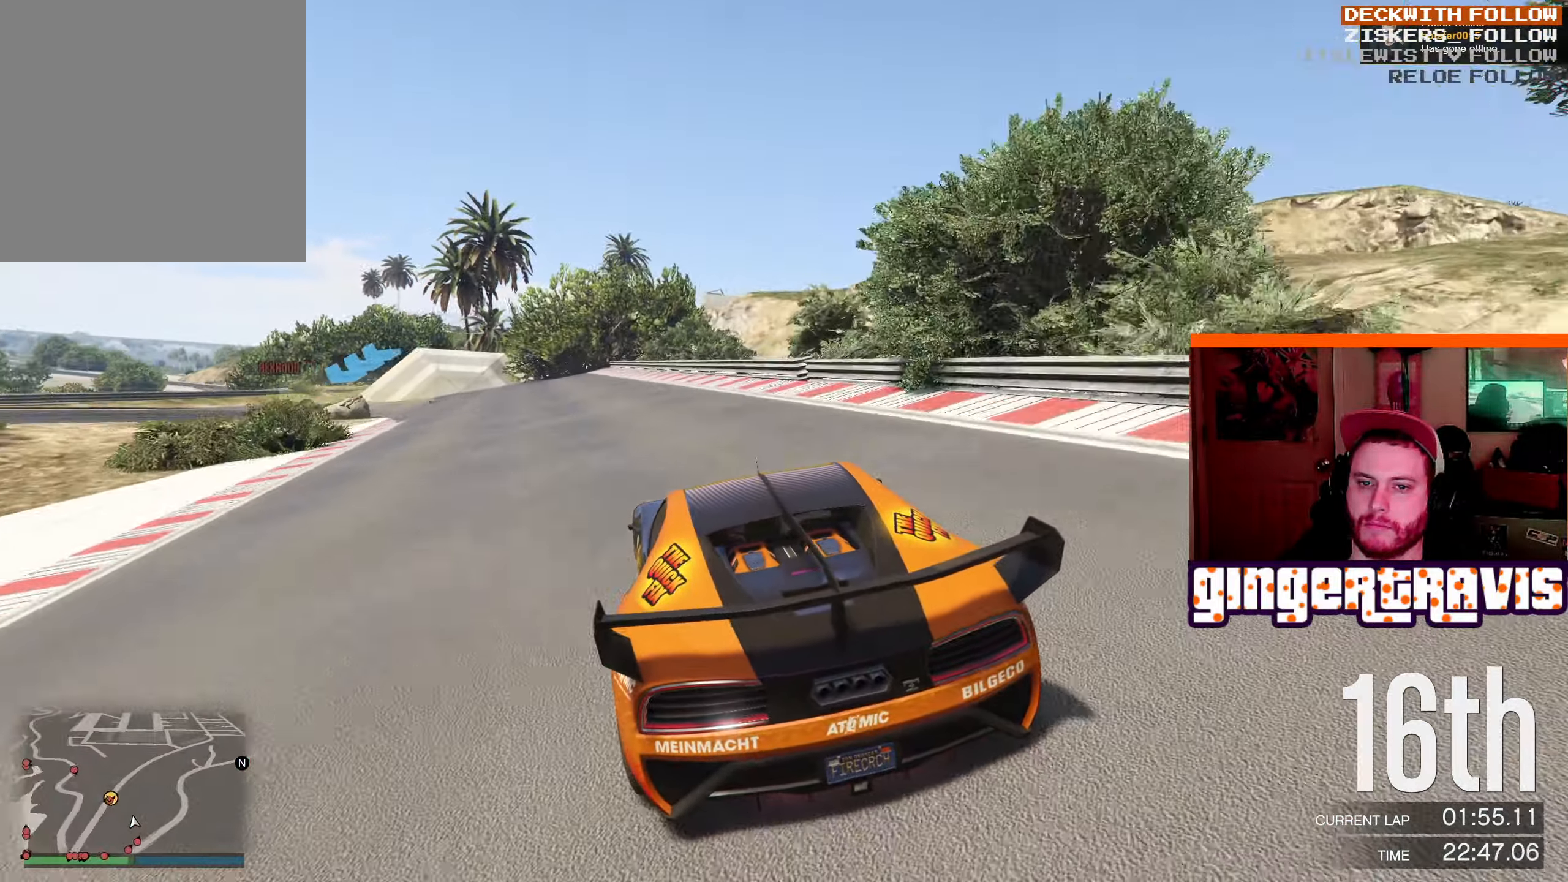
{"buttons": ["L2"], "left_stick": "down-left", "right_stick": "center", "events": [[183, "left_stick", "right"], [300, "R2", "up"], [333, "left_stick", "center"], [417, "left_stick", "down-left"], [467, "L2", "down"]]}
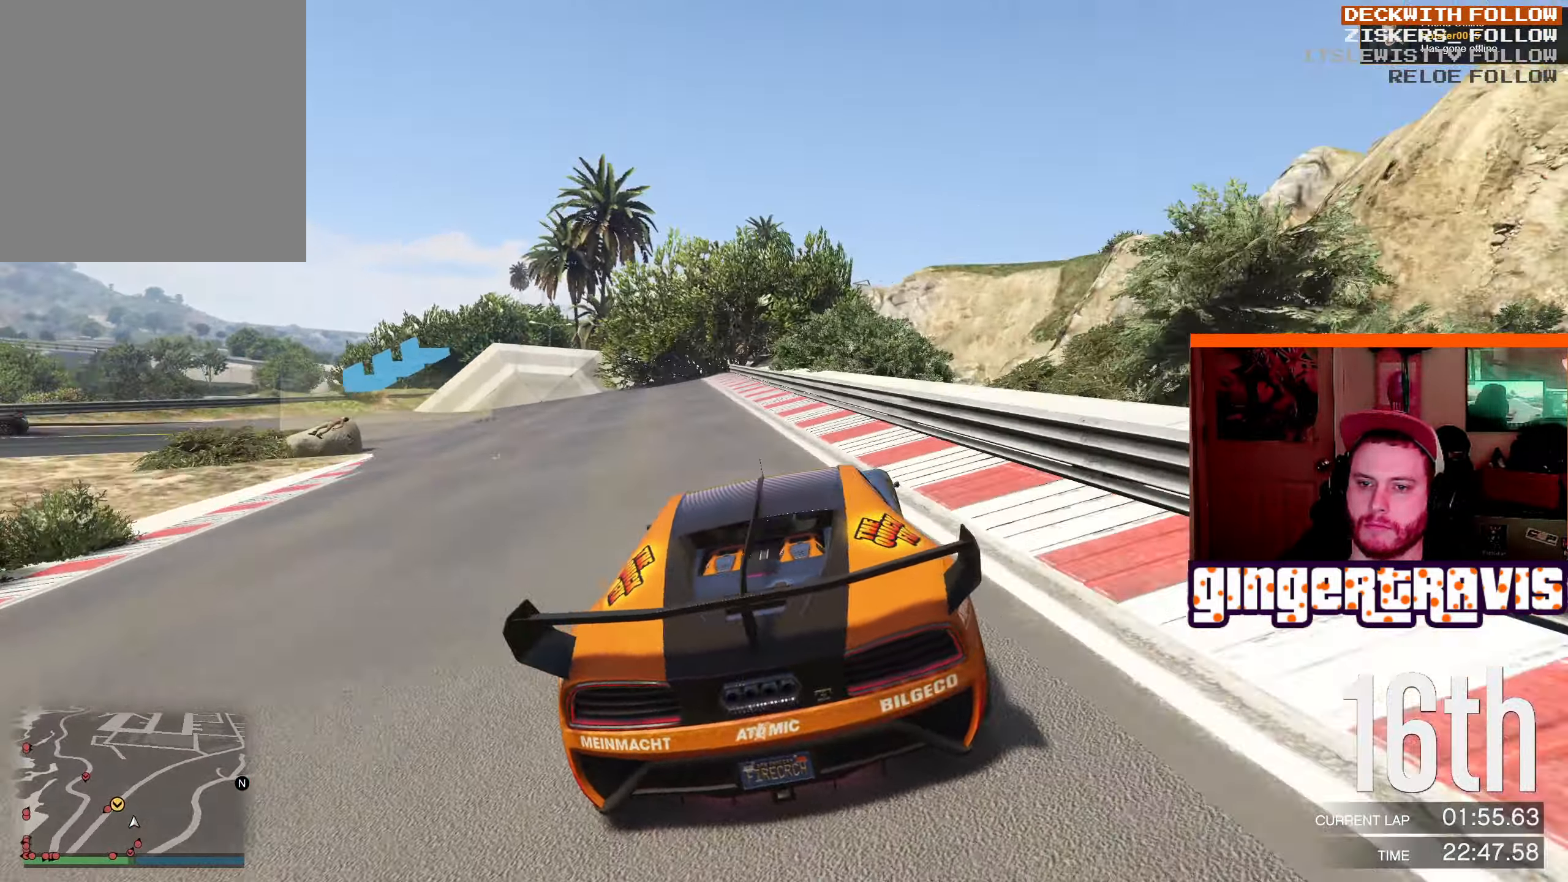
{"buttons": ["L2"], "left_stick": "down-left", "right_stick": "center", "events": [[100, "left_stick", "down"], [250, "left_stick", "down-left"]]}
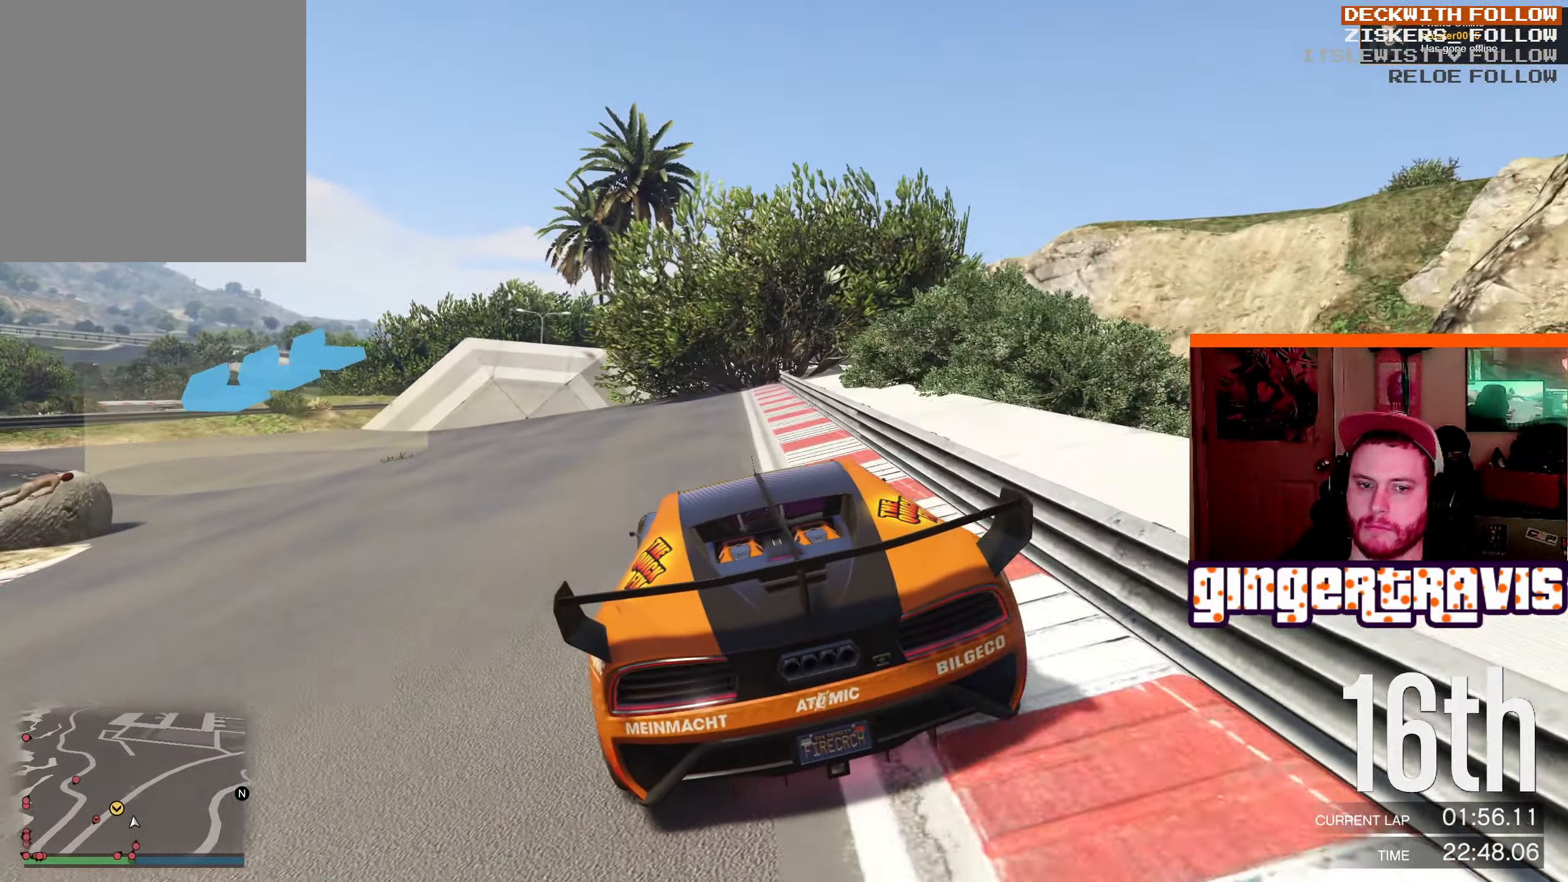
{"buttons": [], "left_stick": "down-left", "right_stick": "center", "events": [[50, "L2", "up"], [167, "L2", "down"], [300, "L2", "up"]]}
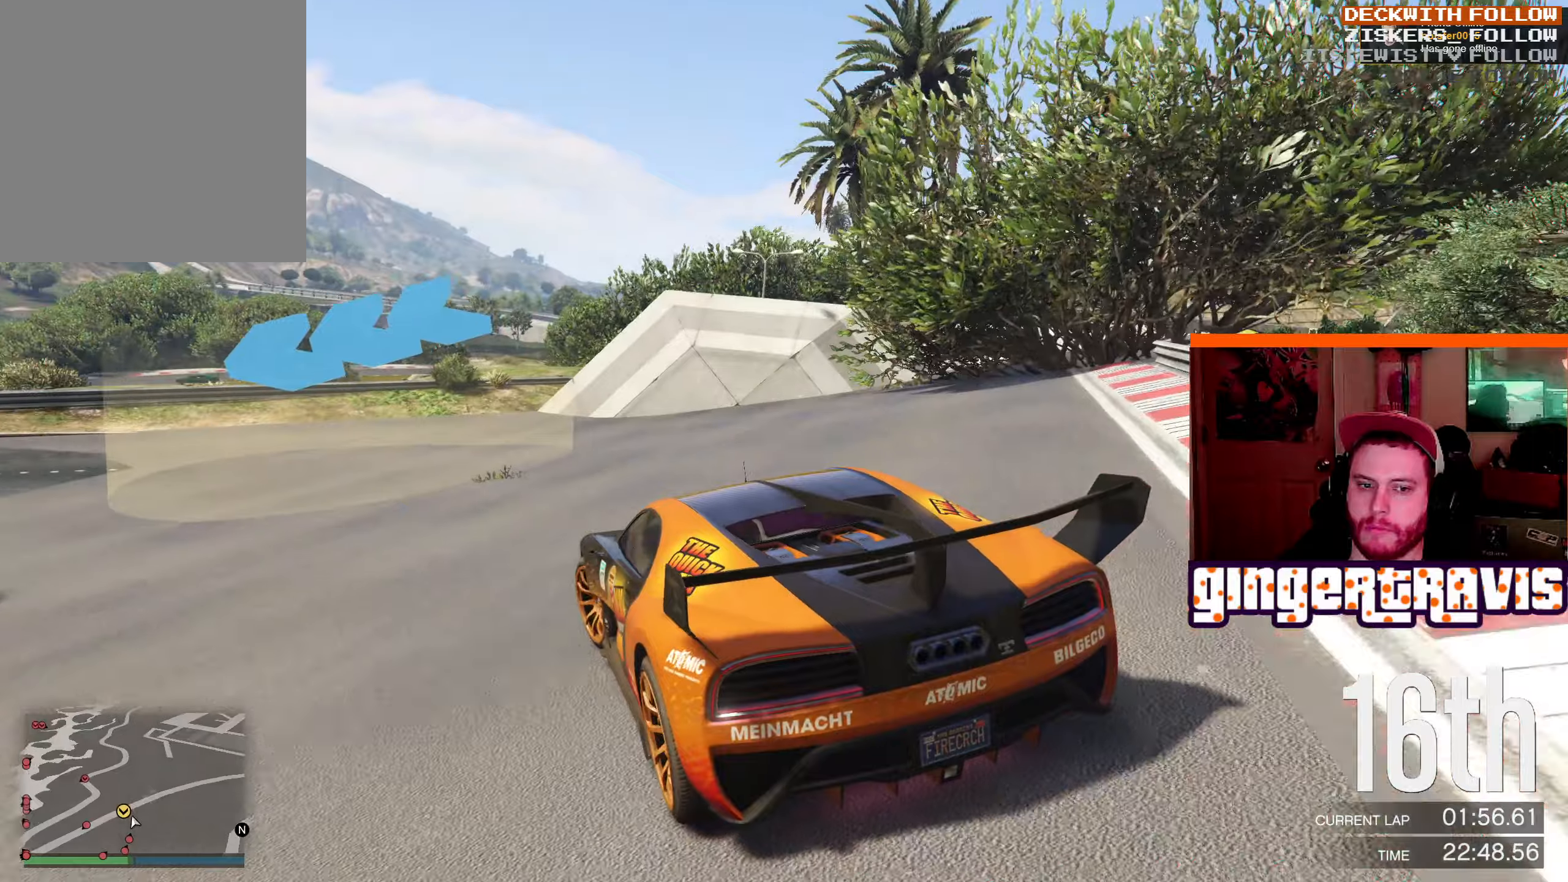
{"buttons": ["R2"], "left_stick": "down-left", "right_stick": "center", "events": [[184, "R2", "down"]]}
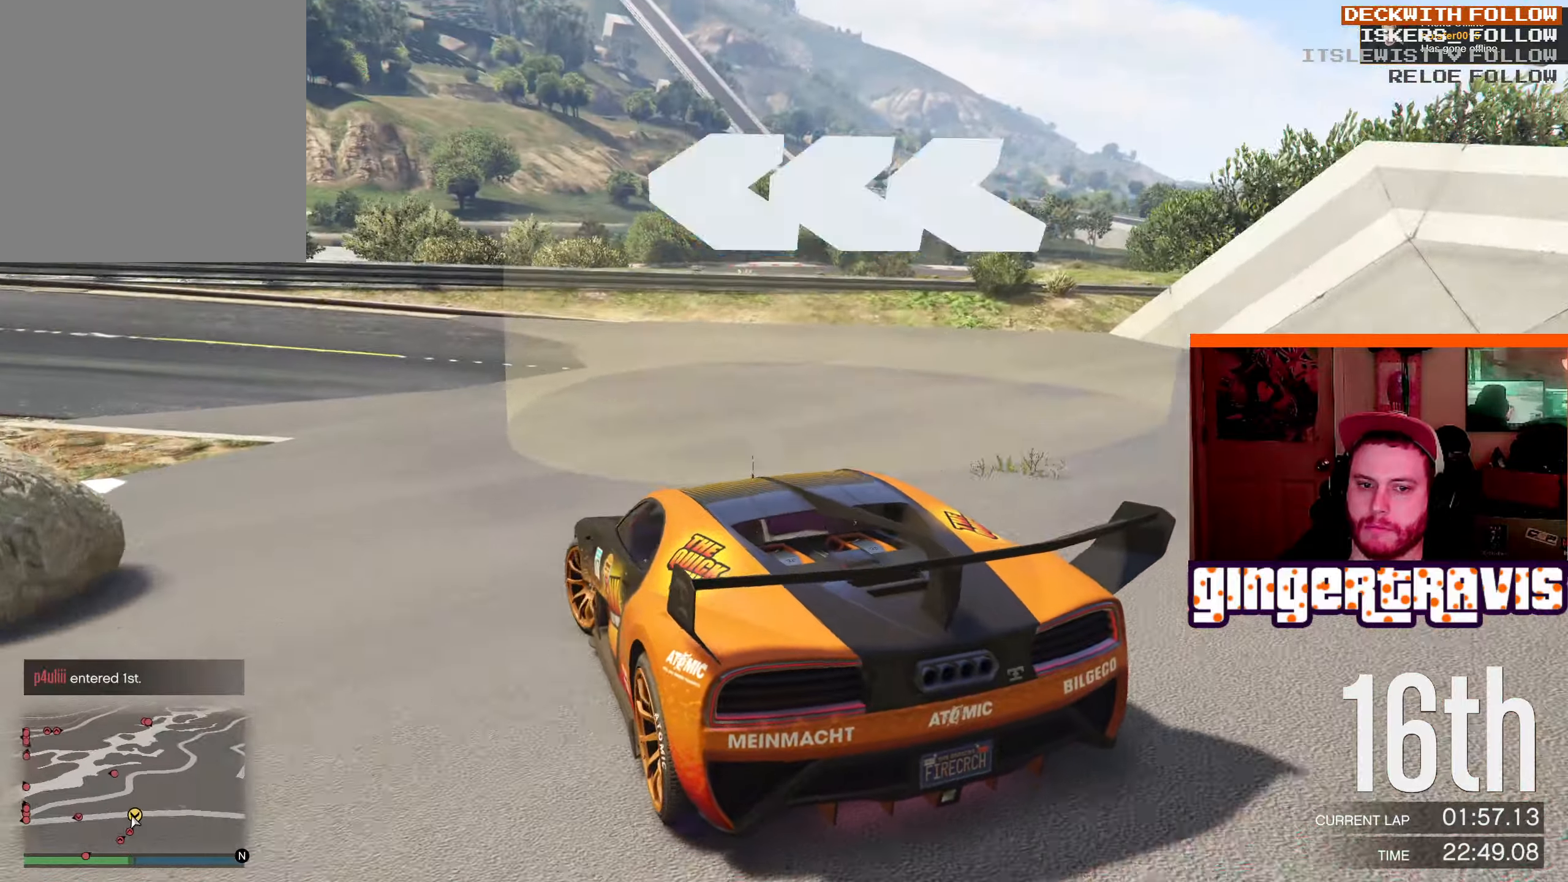
{"buttons": ["R2"], "left_stick": "center", "right_stick": "center", "events": [[484, "left_stick", "center"]]}
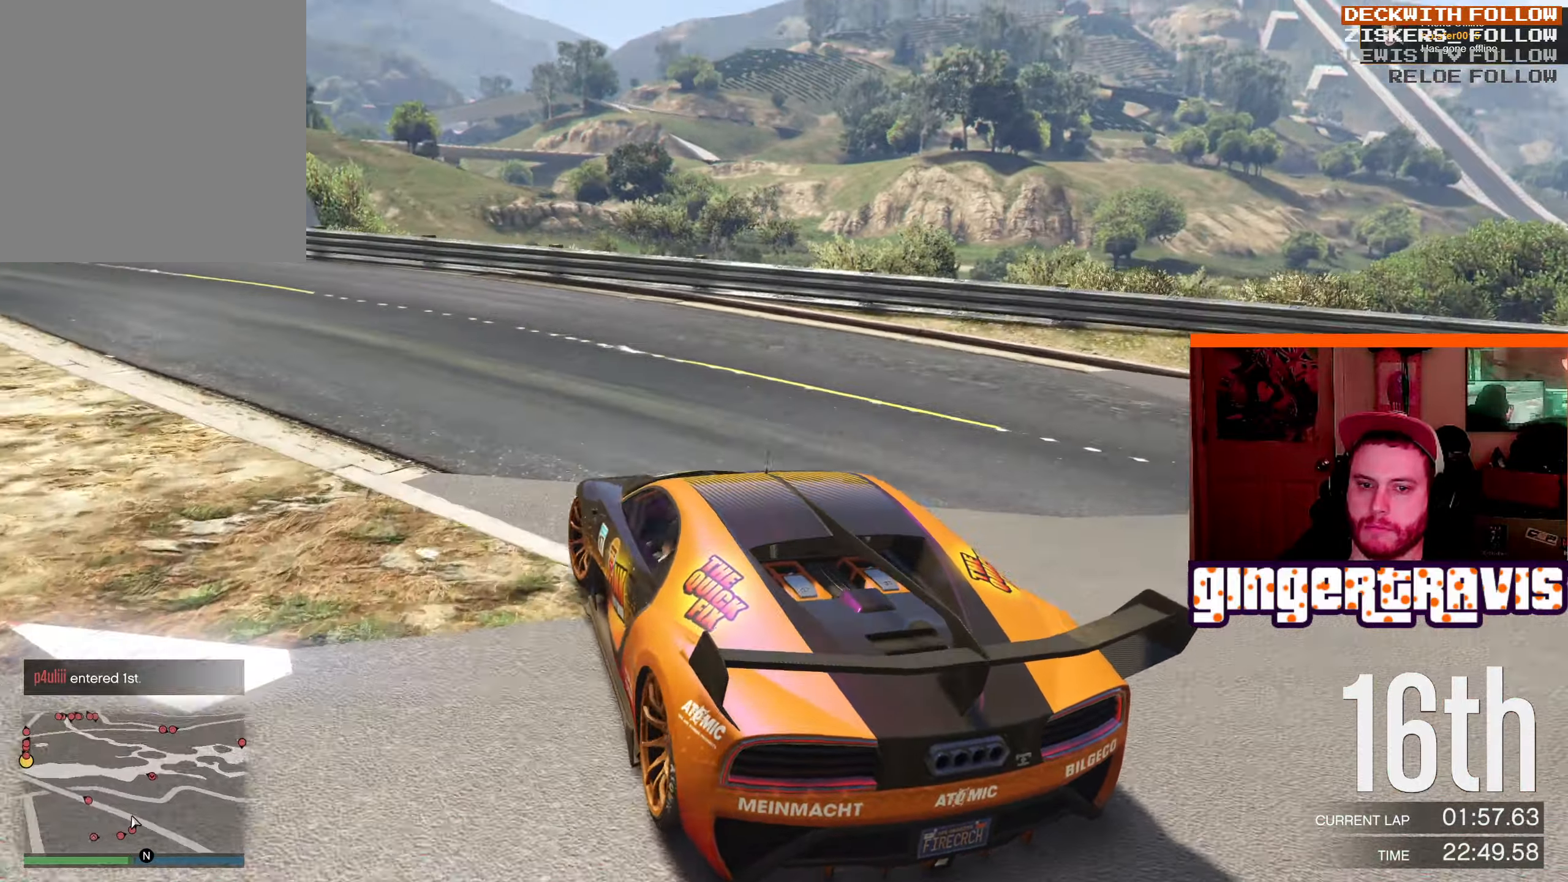
{"buttons": ["R2"], "left_stick": "left", "right_stick": "center", "events": [[67, "left_stick", "left"], [150, "left_stick", "down-left"], [267, "left_stick", "center"], [400, "left_stick", "left"]]}
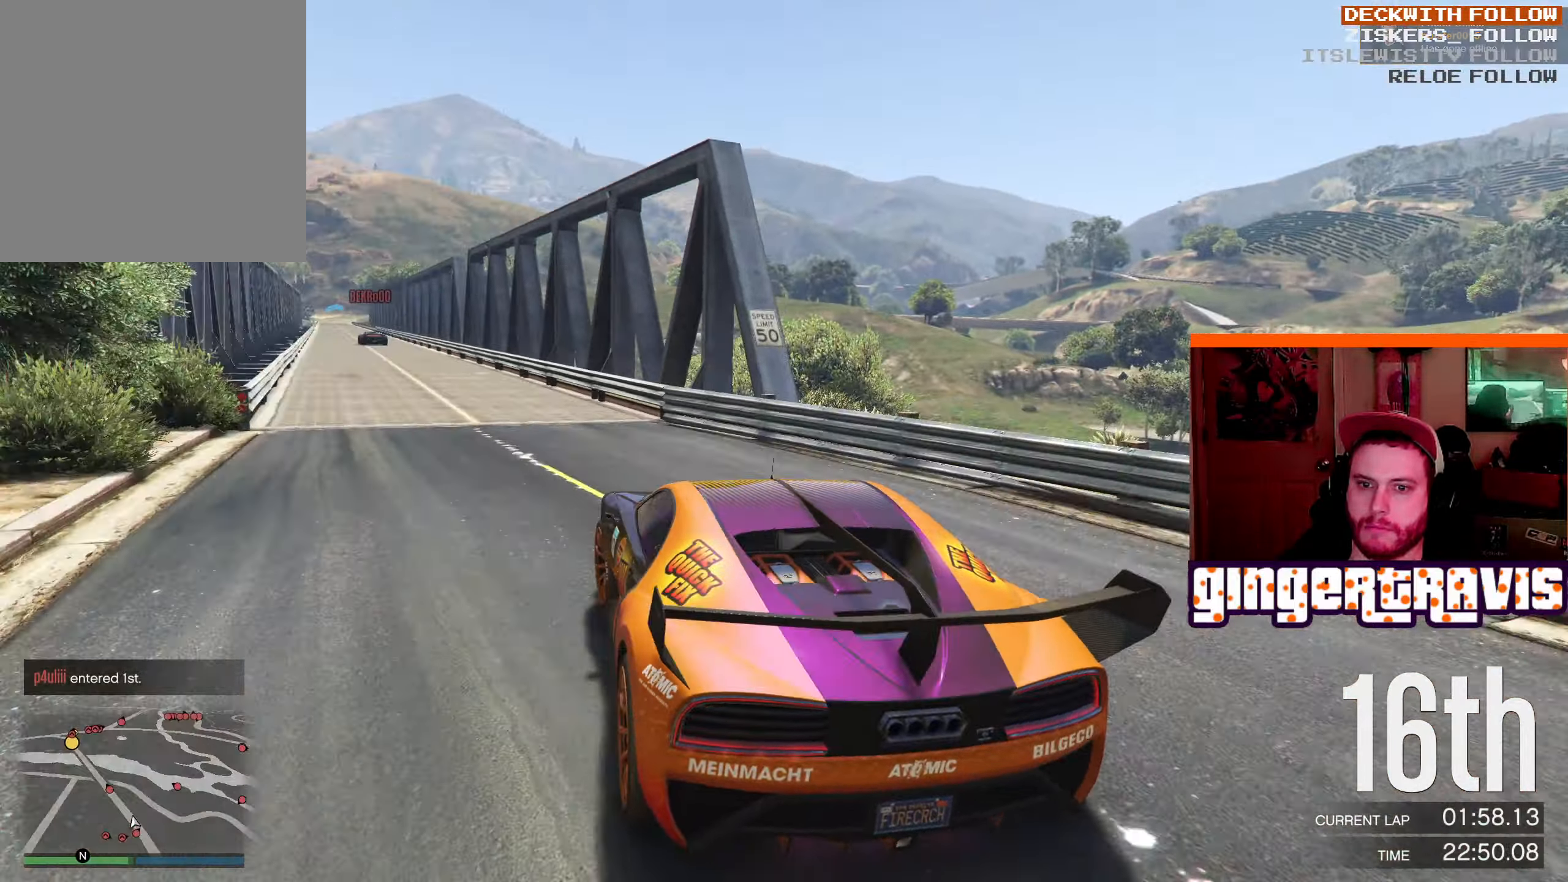
{"buttons": ["R2"], "left_stick": "center", "right_stick": "center", "events": [[50, "left_stick", "center"], [184, "left_stick", "left"], [350, "left_stick", "center"]]}
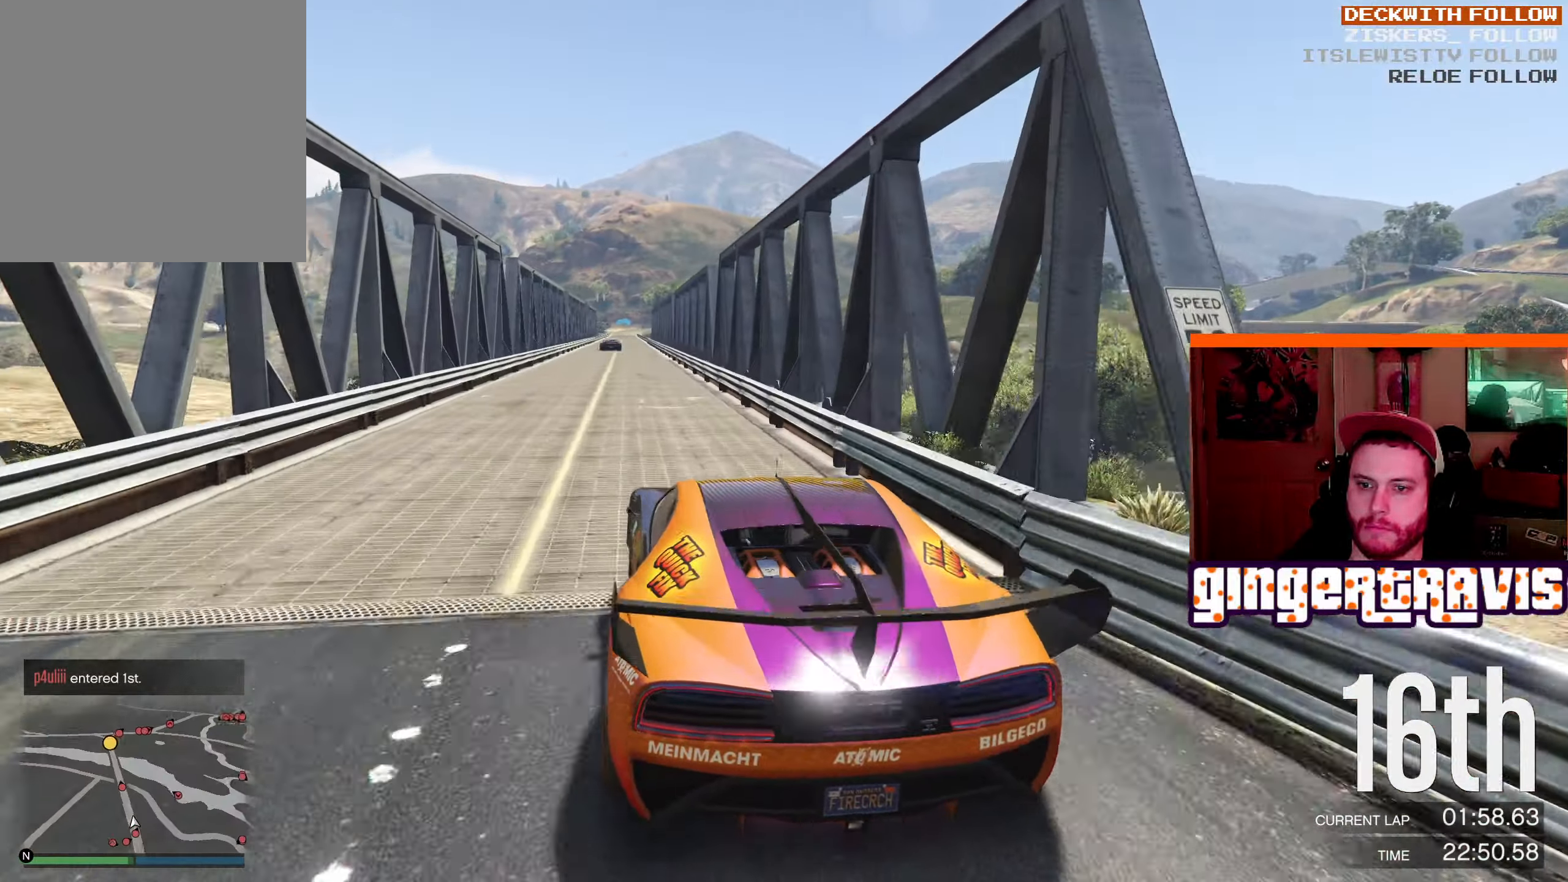
{"buttons": ["R2"], "left_stick": "down", "right_stick": "center", "events": [[17, "L2", "down"], [50, "left_stick", "down-left"], [200, "L2", "up"], [267, "left_stick", "down"]]}